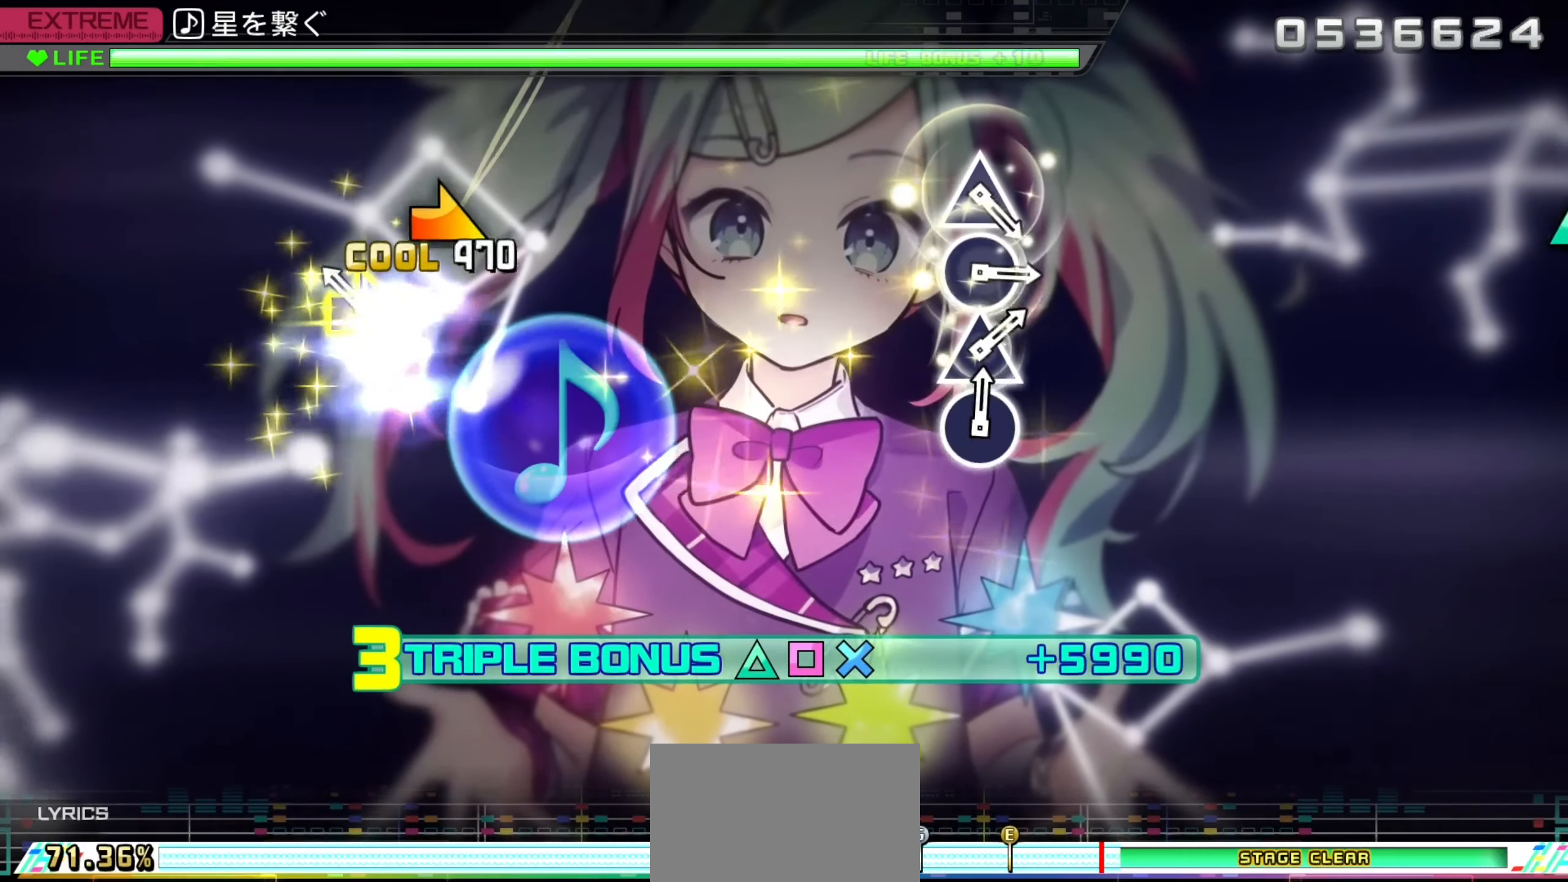
Gameplay with a controller (PlayStation layout); each line is a JSON object with the inputs held at the frame after it. "events" lists button and stick changes between this image and that frame as [ms after this image, input, new state], when the widget could be followed in between.
{"buttons": ["L2", "R2"], "left_stick": "center", "right_stick": "center", "events": [[50, "left_stick", "center"], [184, "left_stick", "right"], [267, "left_stick", "center"], [484, "L2", "down"]]}
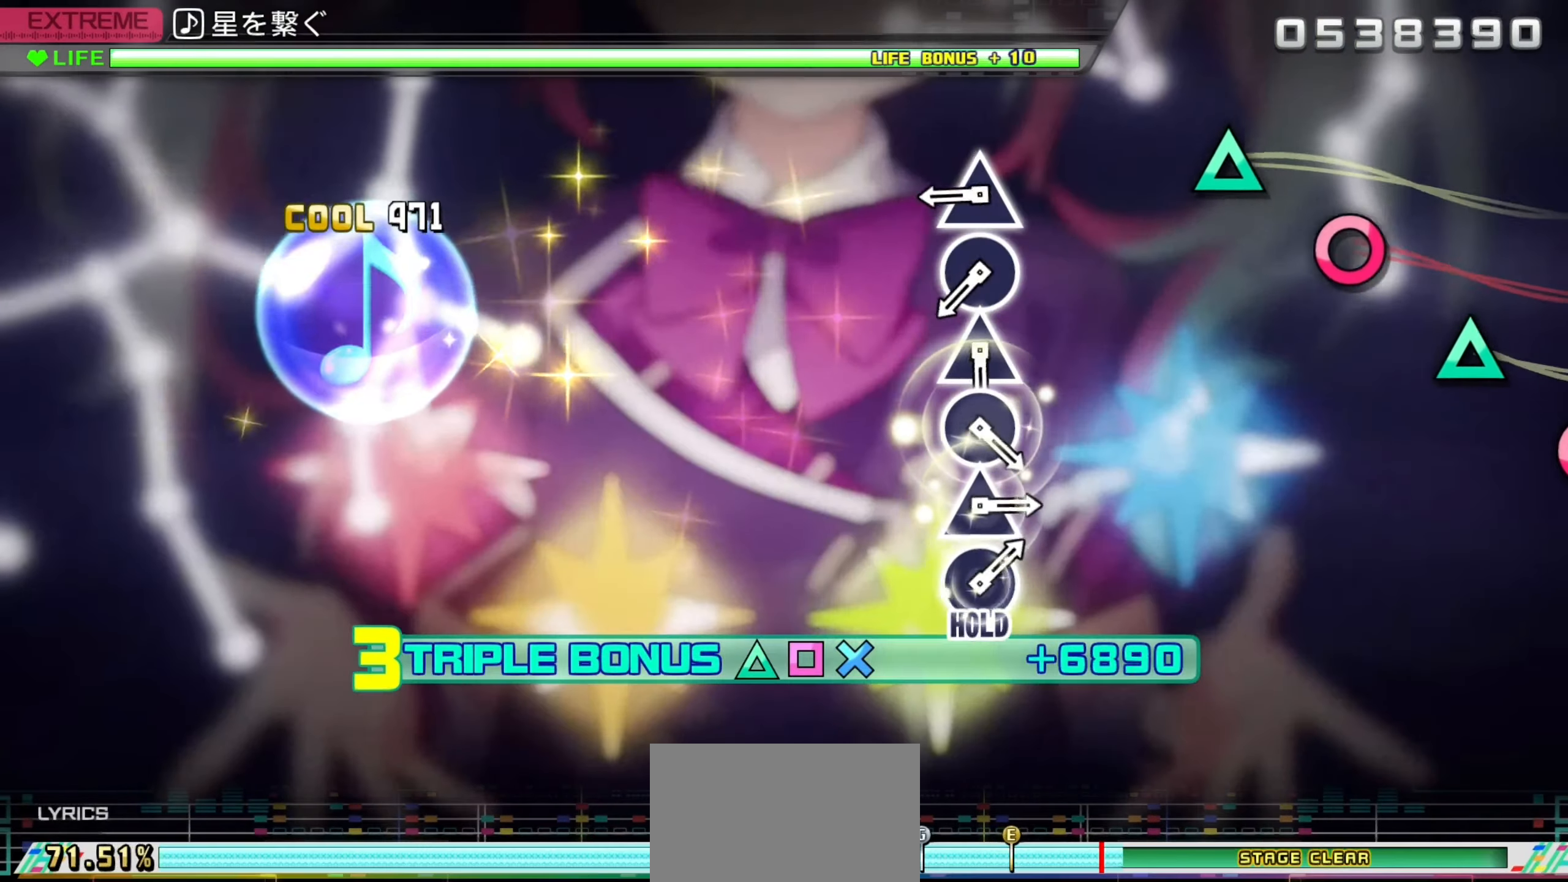
{"buttons": ["L2"], "left_stick": "center", "right_stick": "center", "events": [[34, "R2", "up"], [350, "TRIANGLE", "down"], [434, "TRIANGLE", "up"]]}
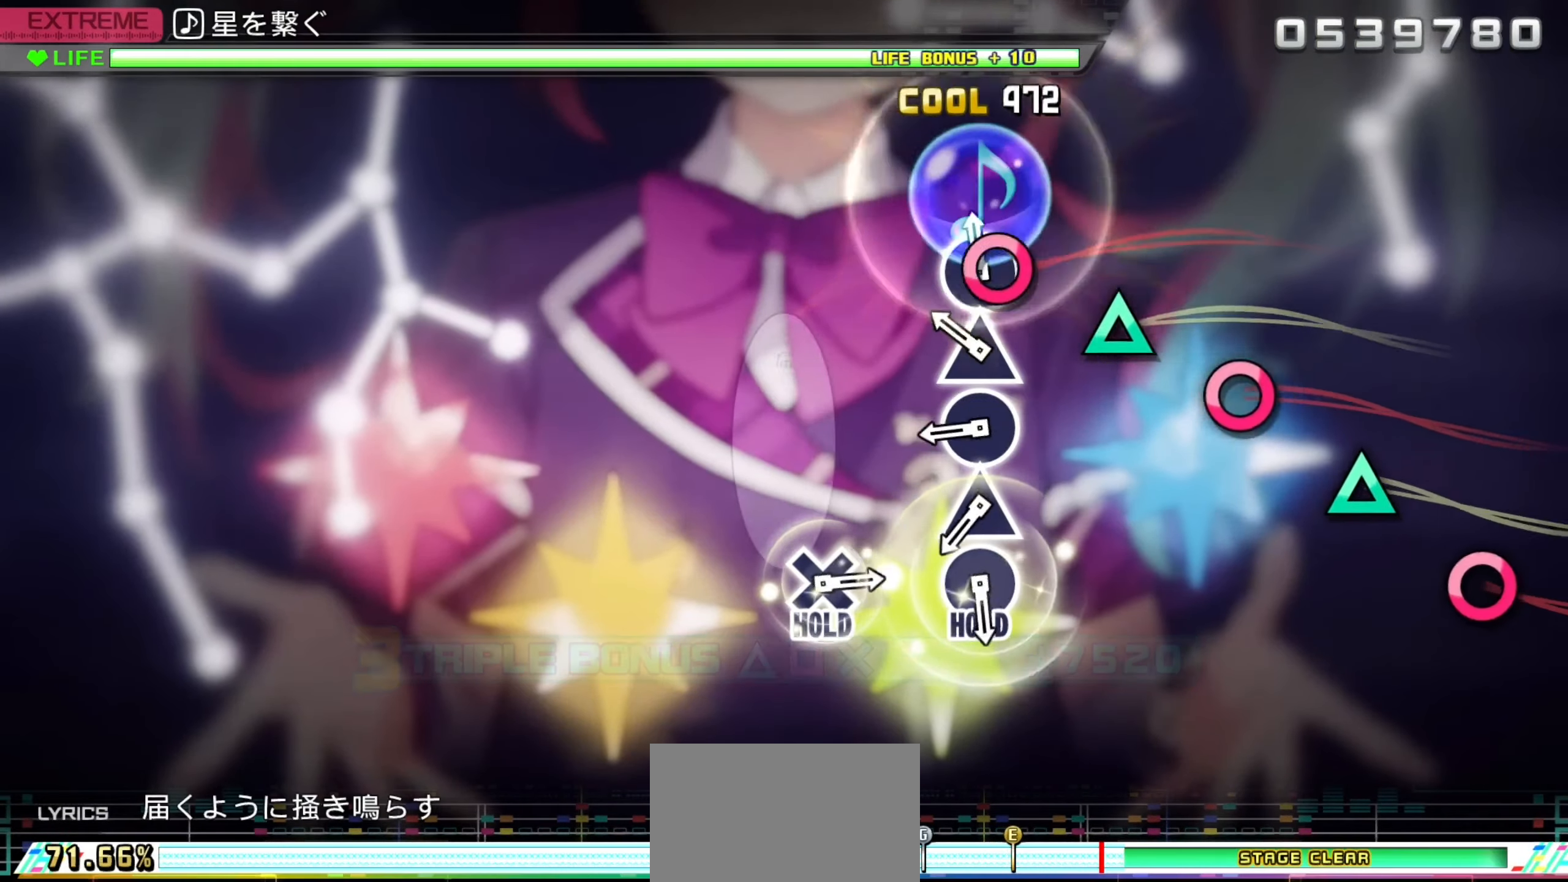
{"buttons": ["L2"], "left_stick": "center", "right_stick": "center", "events": [[34, "CIRCLE", "down"], [117, "CIRCLE", "up"], [200, "TRIANGLE", "down"], [284, "TRIANGLE", "up"], [384, "CIRCLE", "down"], [484, "CIRCLE", "up"]]}
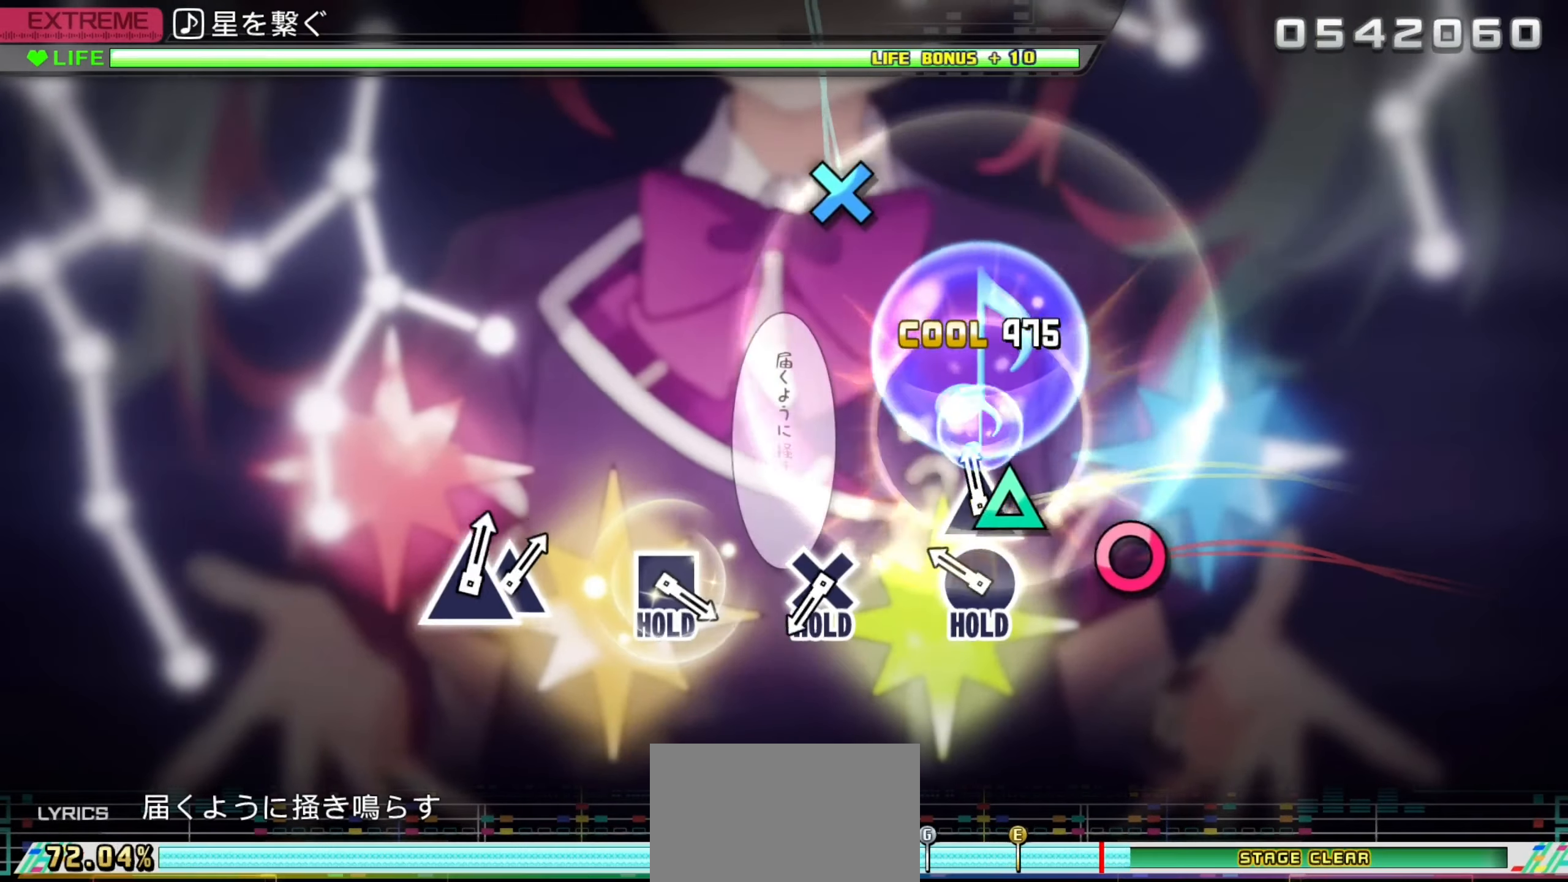
{"buttons": ["R2"], "left_stick": "center", "right_stick": "center", "events": [[50, "TRIANGLE", "down"], [150, "TRIANGLE", "up"], [184, "L2", "up"], [234, "CIRCLE", "down"], [267, "R2", "down"], [367, "CIRCLE", "up"]]}
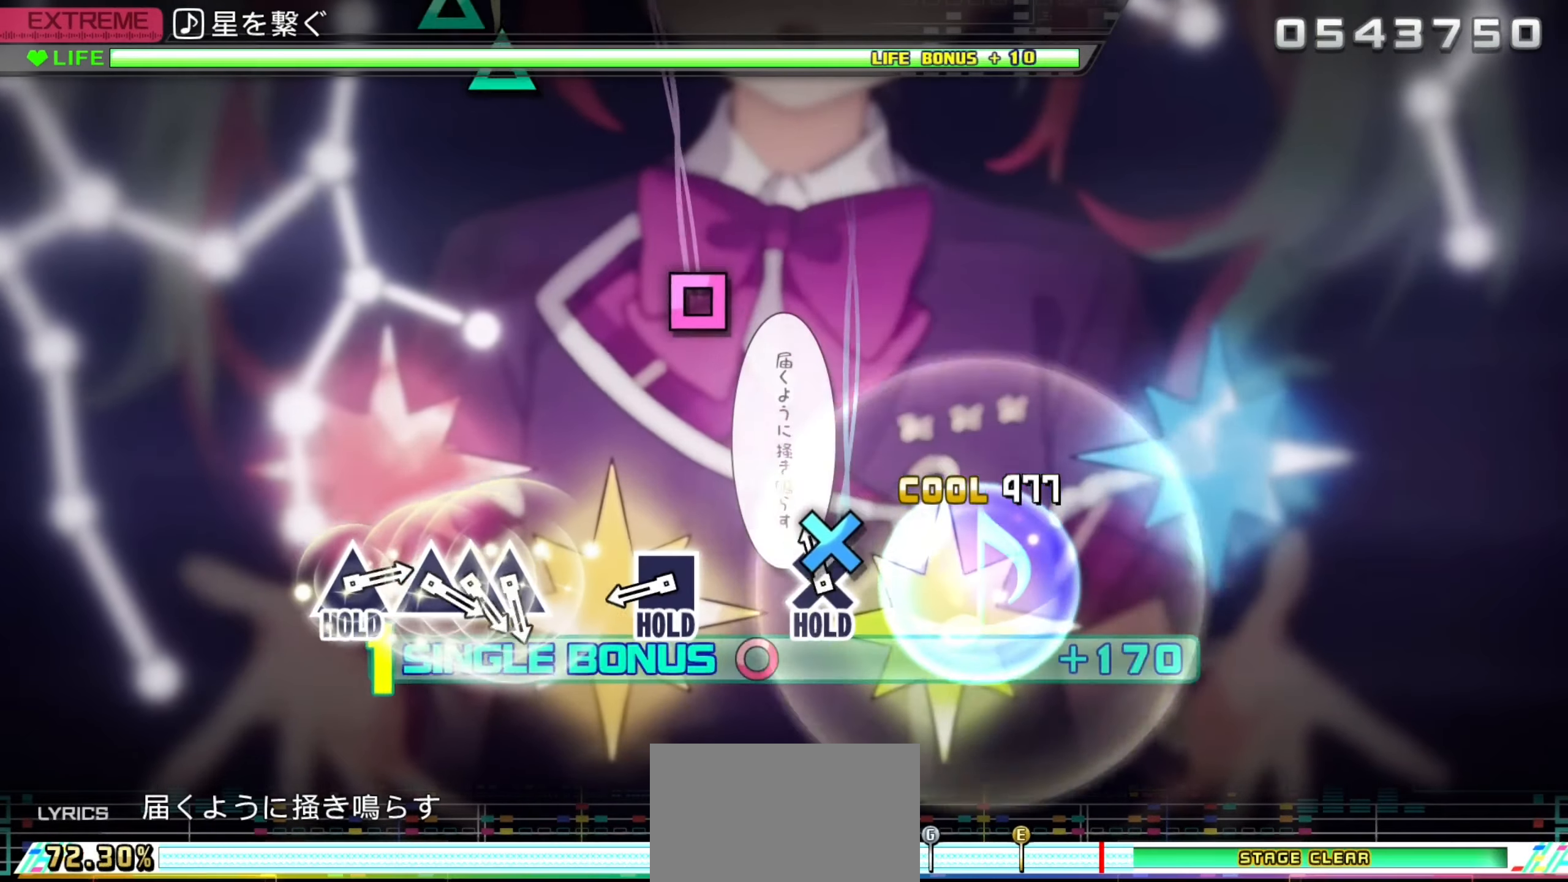
{"buttons": ["SQUARE", "R2"], "left_stick": "center", "right_stick": "center", "events": [[67, "CROSS", "down"], [100, "L2", "down"], [167, "R2", "up"], [200, "CROSS", "up"], [417, "SQUARE", "down"], [450, "R2", "down"], [500, "L2", "up"]]}
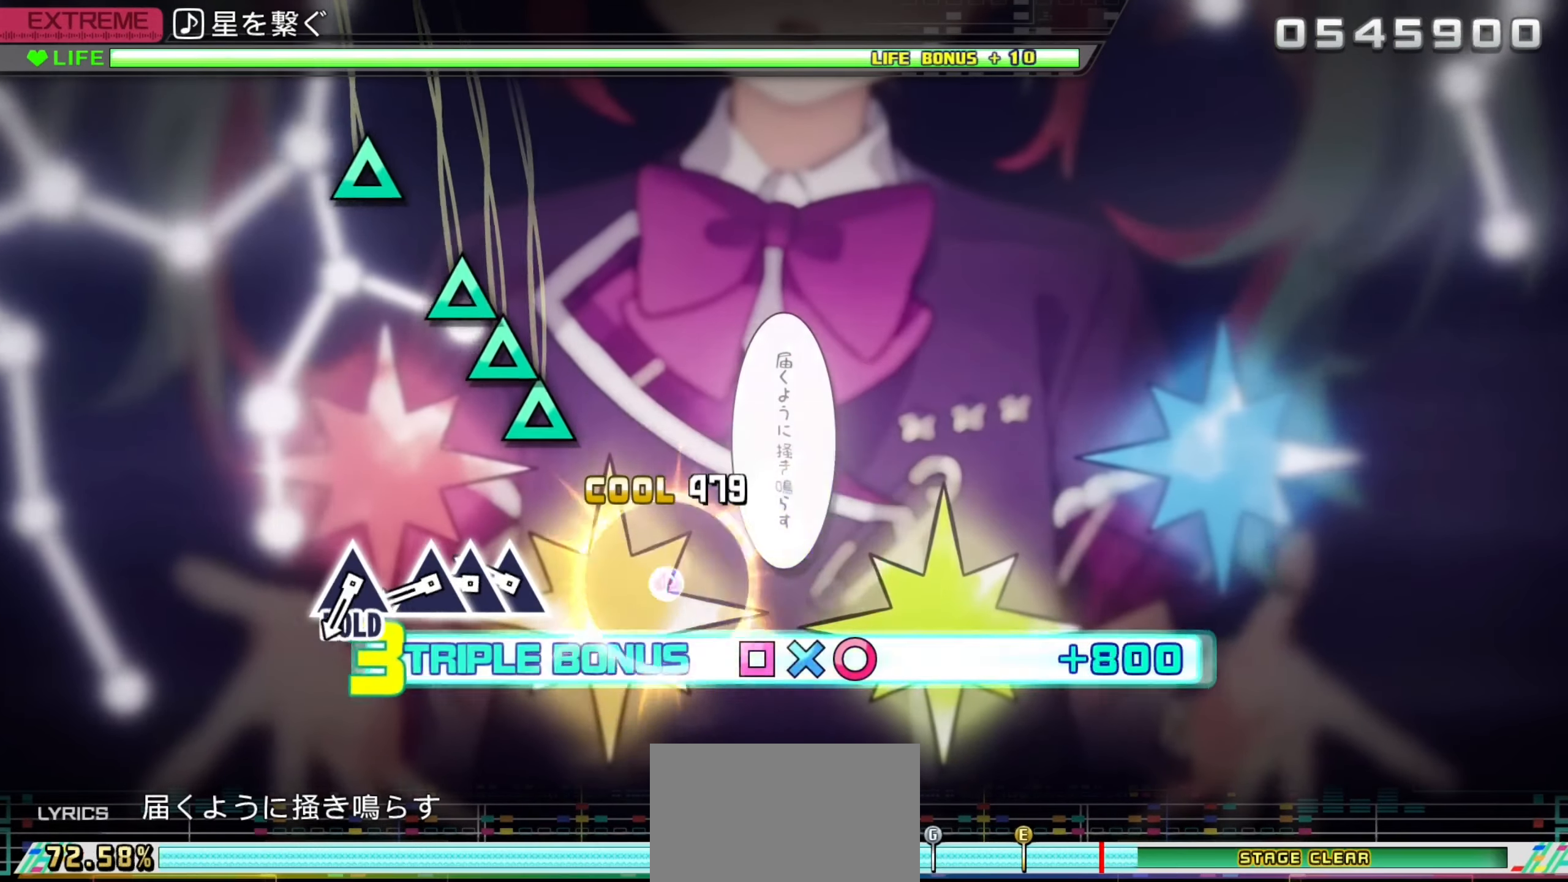
{"buttons": ["R2"], "left_stick": "center", "right_stick": "center", "events": [[50, "SQUARE", "up"], [250, "DPAD_UP", "down"], [334, "TRIANGLE", "down"], [350, "DPAD_UP", "up"], [434, "DPAD_UP", "down"], [467, "TRIANGLE", "up"], [500, "DPAD_UP", "up"]]}
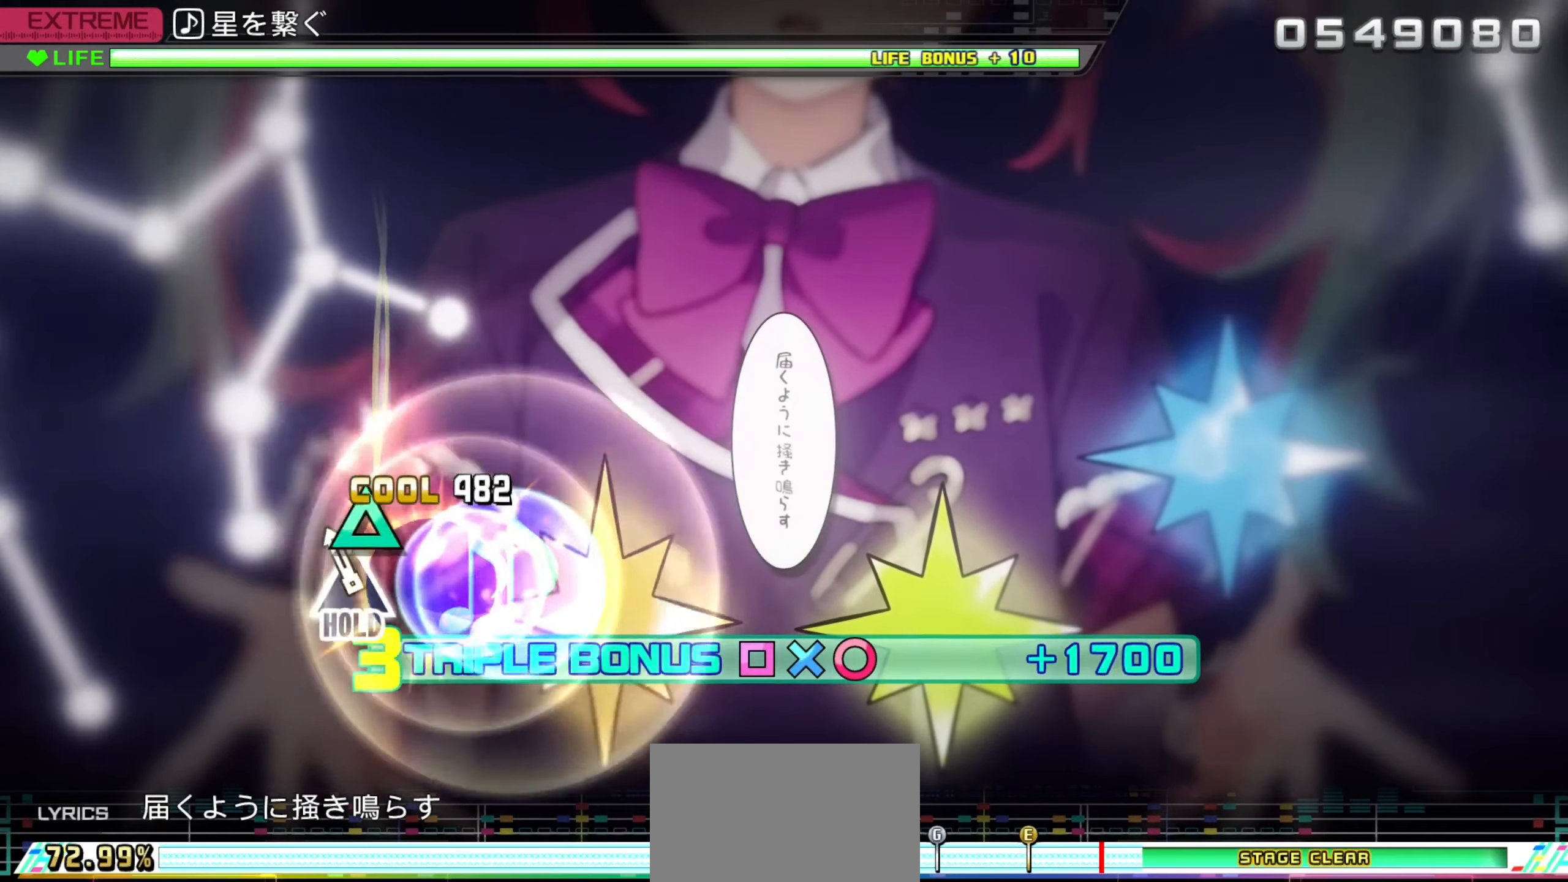
{"buttons": ["L2"], "left_stick": "center", "right_stick": "center", "events": [[134, "TRIANGLE", "down"], [284, "L2", "down"], [350, "TRIANGLE", "up"], [384, "R2", "up"]]}
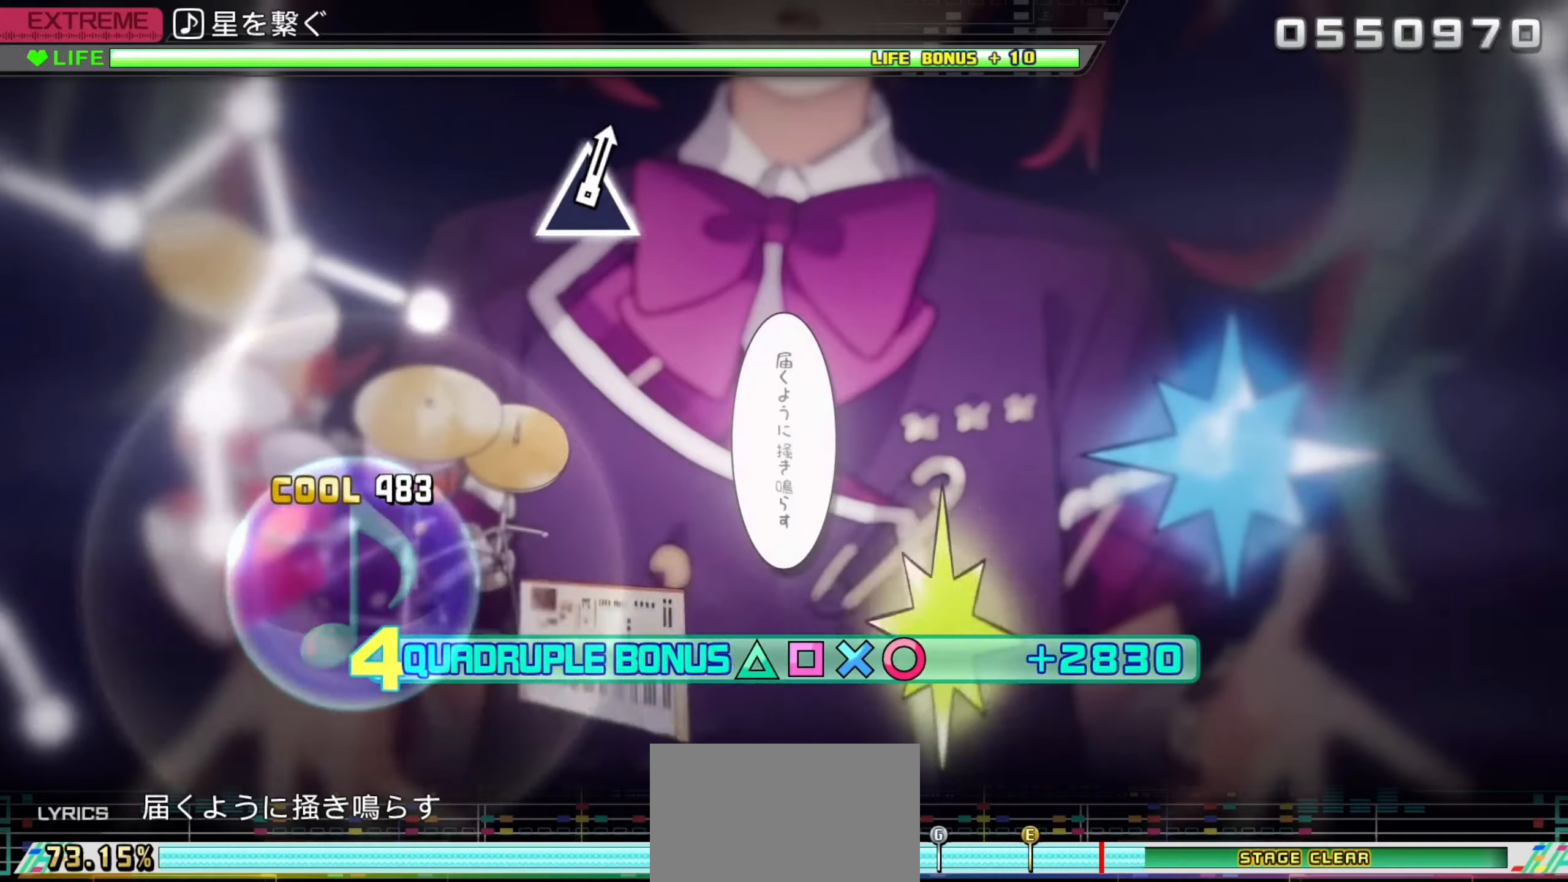
{"buttons": ["L2"], "left_stick": "center", "right_stick": "center", "events": []}
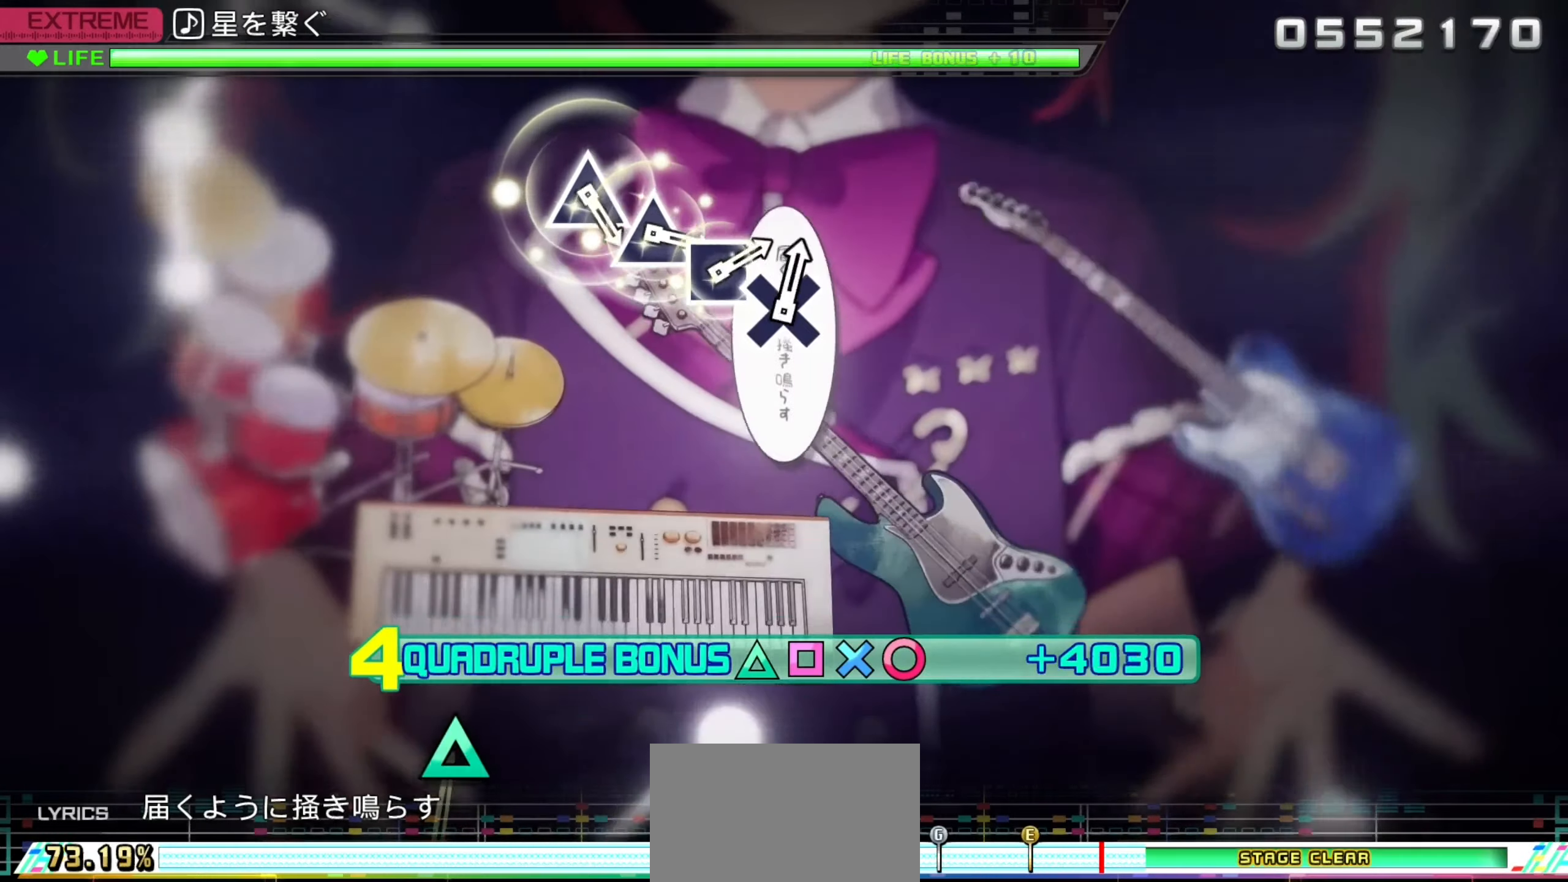
{"buttons": ["L2"], "left_stick": "center", "right_stick": "center", "events": []}
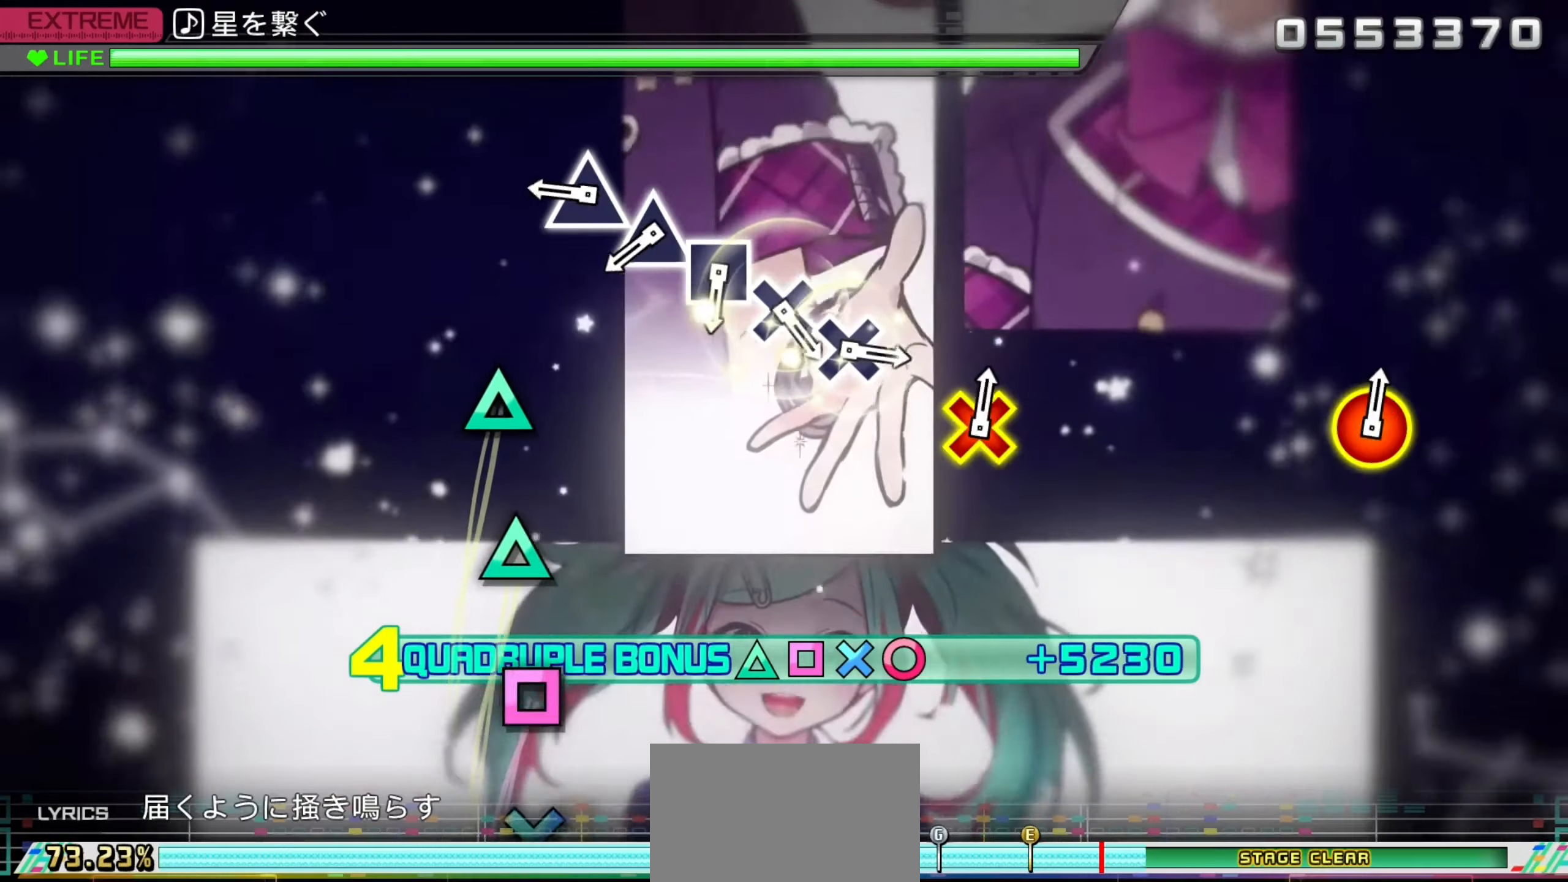
{"buttons": ["TRIANGLE", "L2"], "left_stick": "center", "right_stick": "center", "events": [[333, "TRIANGLE", "down"], [433, "TRIANGLE", "up"], [500, "TRIANGLE", "down"]]}
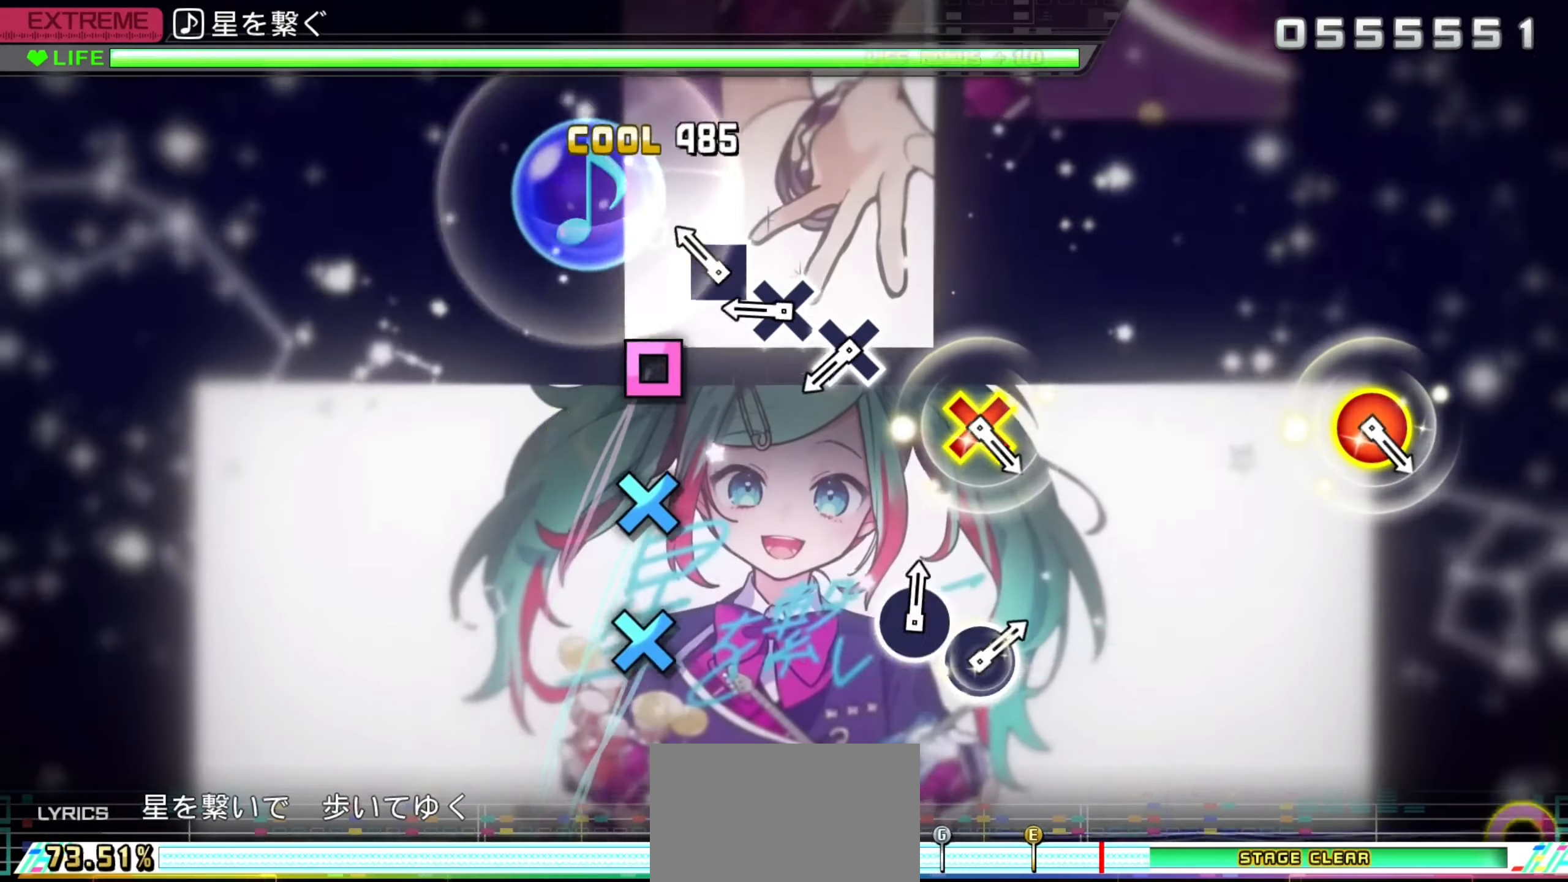
{"buttons": ["L2"], "left_stick": "center", "right_stick": "center", "events": [[150, "TRIANGLE", "up"], [166, "DPAD_LEFT", "down"], [266, "DPAD_LEFT", "up"], [366, "CROSS", "down"], [433, "CROSS", "up"]]}
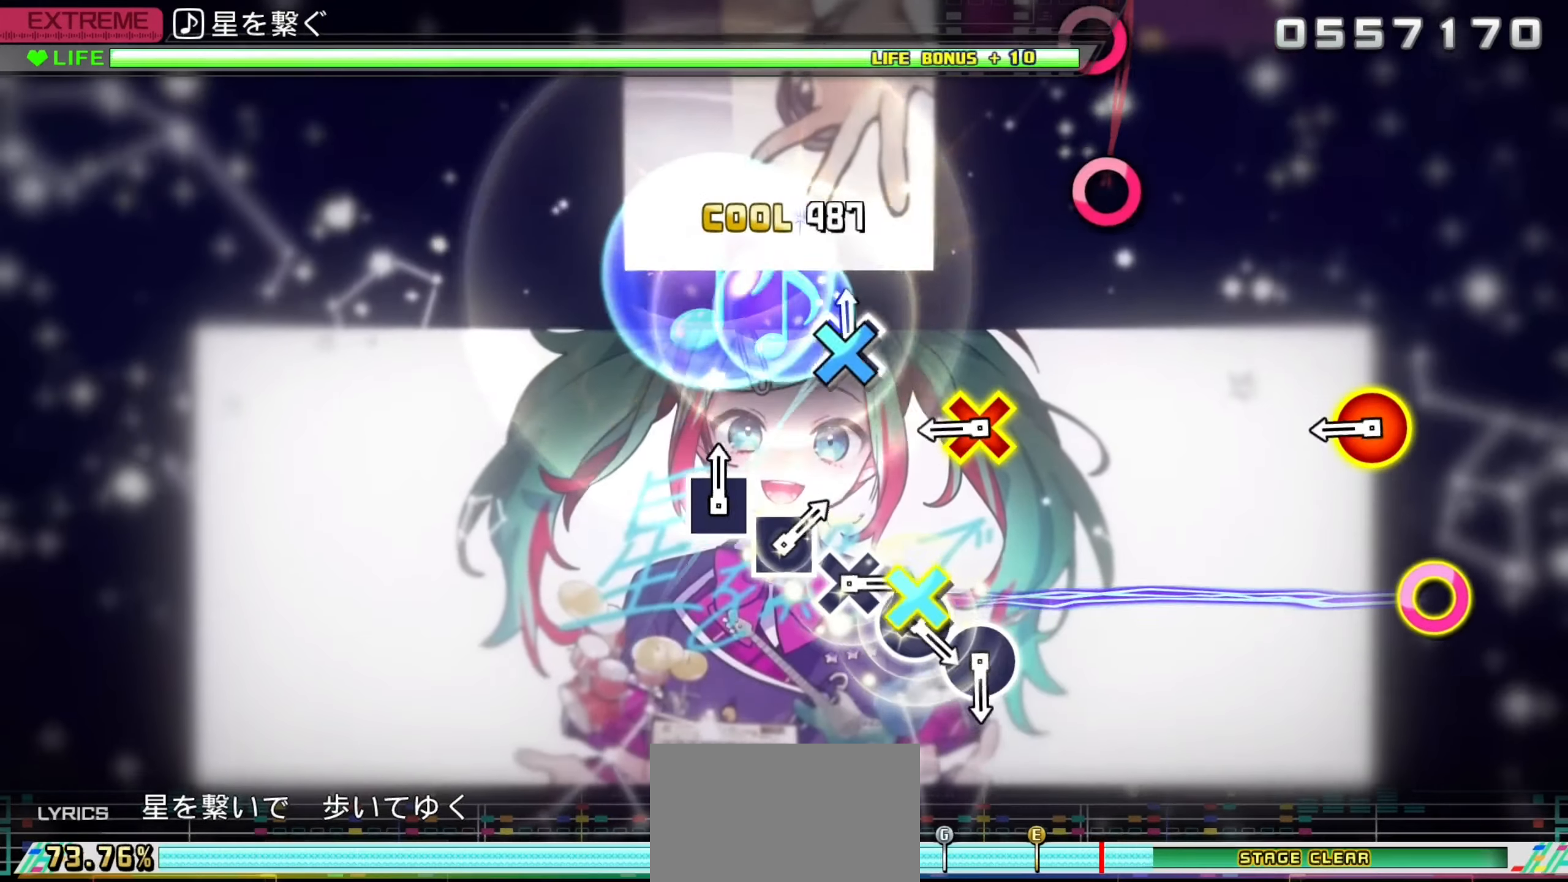
{"buttons": ["L2"], "left_stick": "center", "right_stick": "center", "events": [[16, "CROSS", "down"], [200, "CROSS", "up"], [350, "DPAD_DOWN", "down"], [366, "DPAD_RIGHT", "down"], [466, "DPAD_DOWN", "up"], [466, "DPAD_RIGHT", "up"]]}
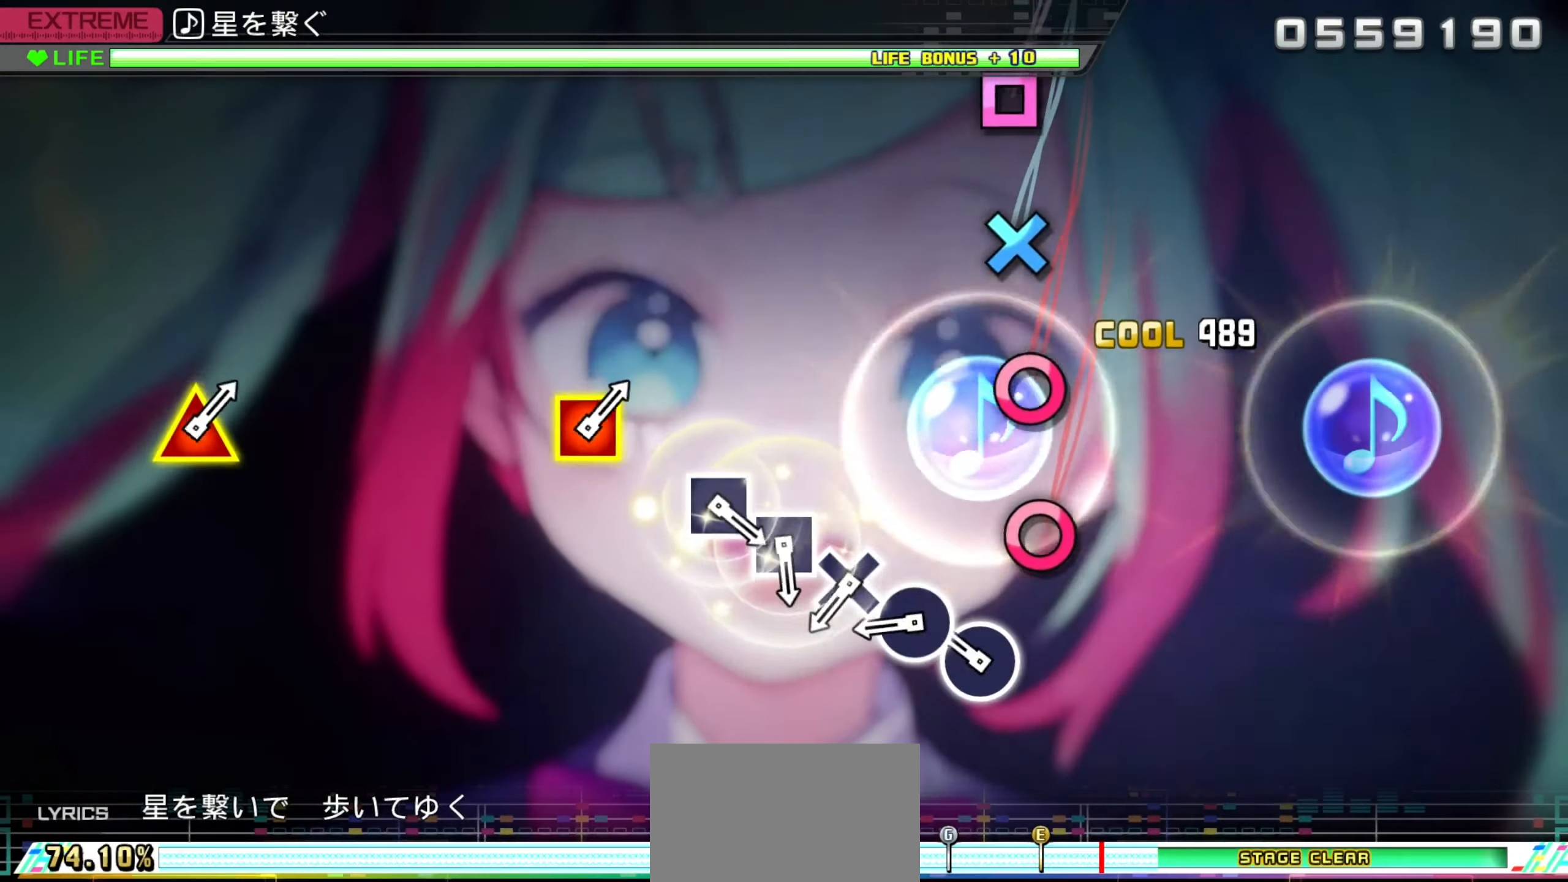
{"buttons": [], "left_stick": "center", "right_stick": "center", "events": [[133, "L2", "up"], [216, "CIRCLE", "down"], [333, "CIRCLE", "up"], [400, "CIRCLE", "down"], [483, "CIRCLE", "up"]]}
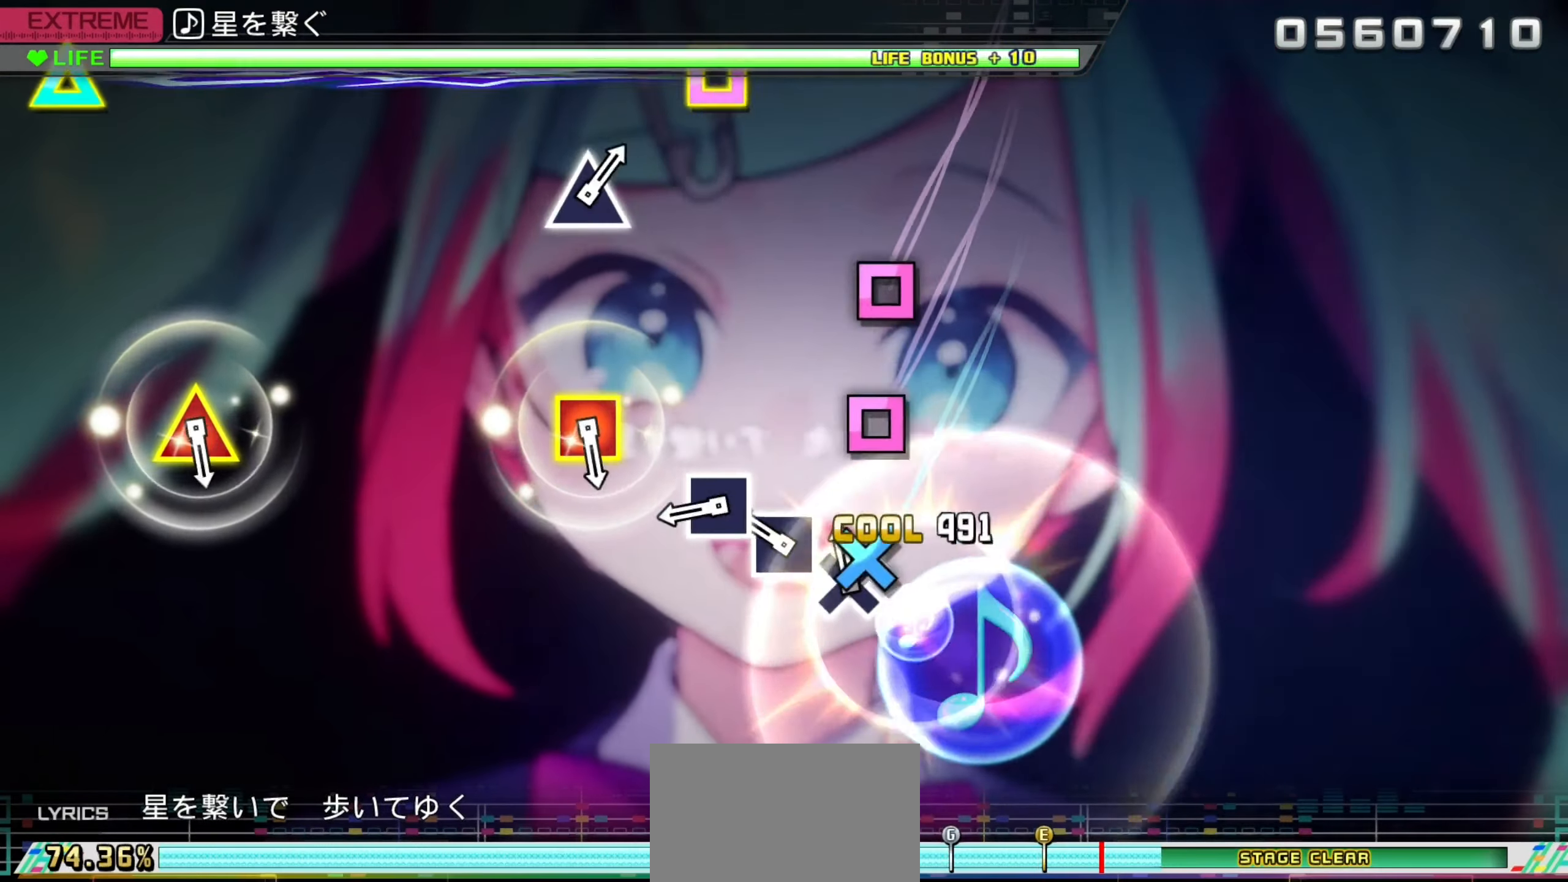
{"buttons": ["SQUARE"], "left_stick": "center", "right_stick": "center", "events": [[66, "CROSS", "down"], [133, "CROSS", "up"], [233, "SQUARE", "down"], [316, "SQUARE", "up"], [400, "SQUARE", "down"]]}
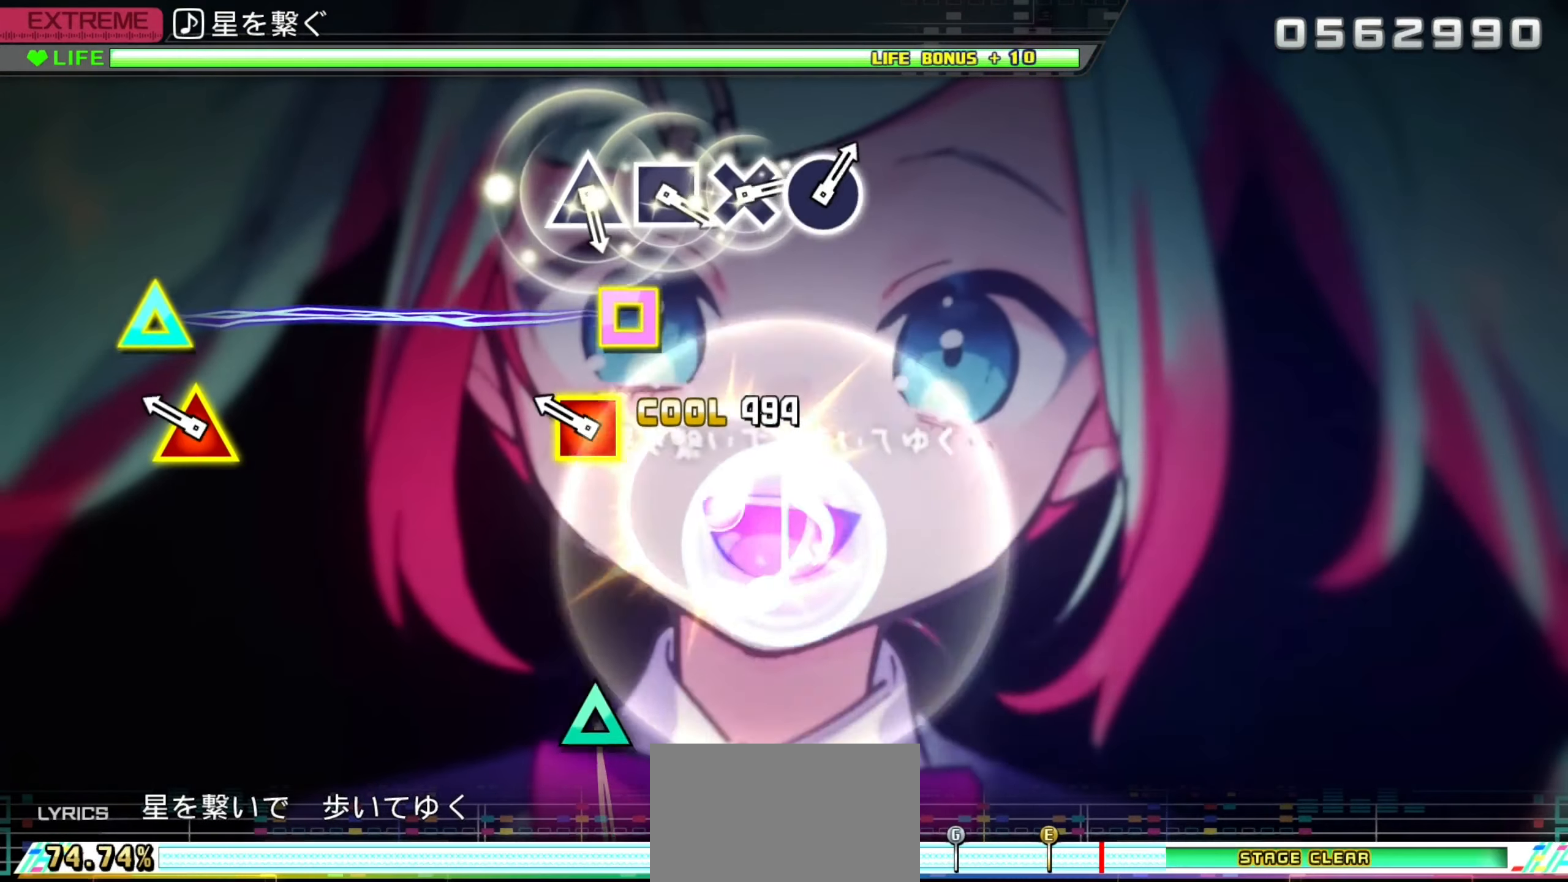
{"buttons": [], "left_stick": "center", "right_stick": "center", "events": [[33, "SQUARE", "up"], [250, "DPAD_LEFT", "down"], [250, "DPAD_UP", "down"], [333, "DPAD_UP", "up"], [350, "DPAD_LEFT", "up"]]}
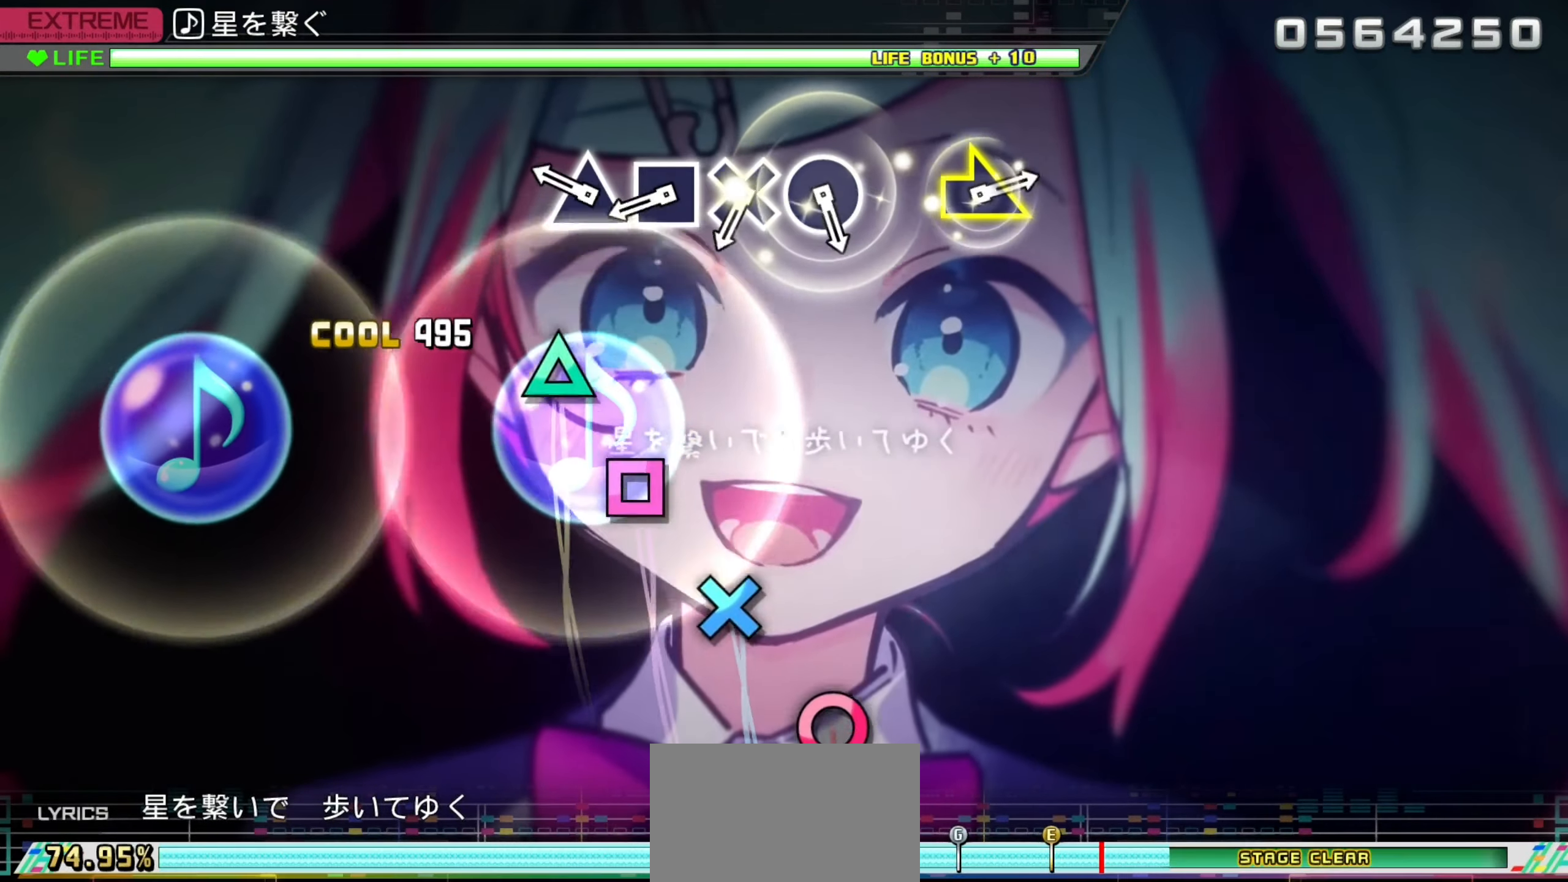
{"buttons": ["SQUARE"], "left_stick": "center", "right_stick": "center", "events": [[266, "TRIANGLE", "down"], [350, "TRIANGLE", "up"], [433, "SQUARE", "down"]]}
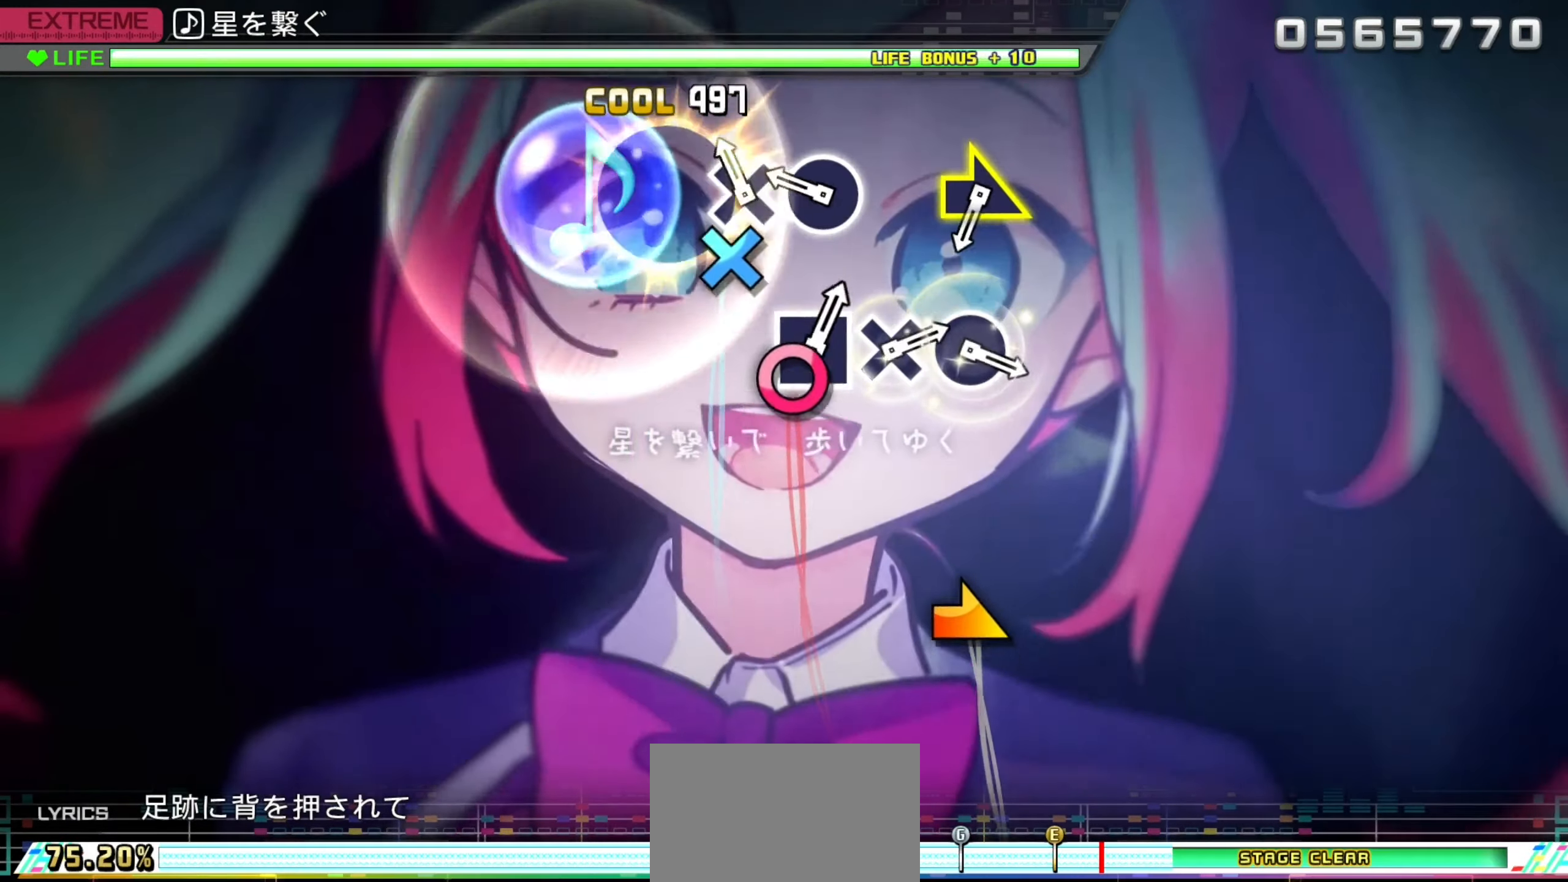
{"buttons": [], "left_stick": "center", "right_stick": "center", "events": [[16, "SQUARE", "up"], [100, "CROSS", "down"], [183, "CROSS", "up"], [266, "CIRCLE", "down"], [400, "CIRCLE", "up"]]}
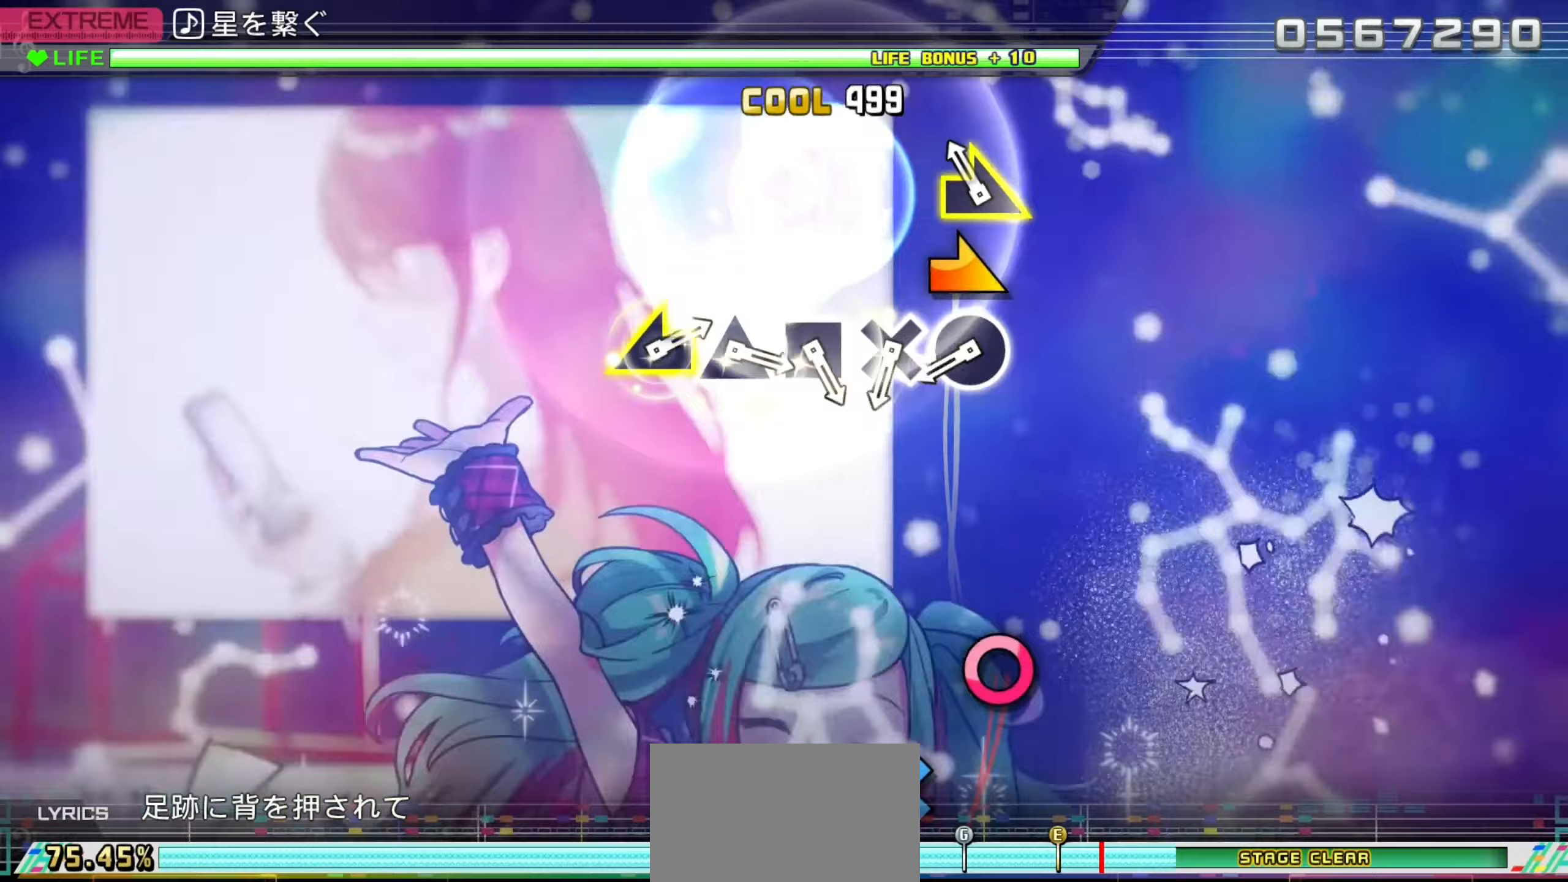
{"buttons": ["CIRCLE"], "left_stick": "center", "right_stick": "center", "events": [[100, "left_stick", "right"], [183, "left_stick", "center"], [483, "CIRCLE", "down"]]}
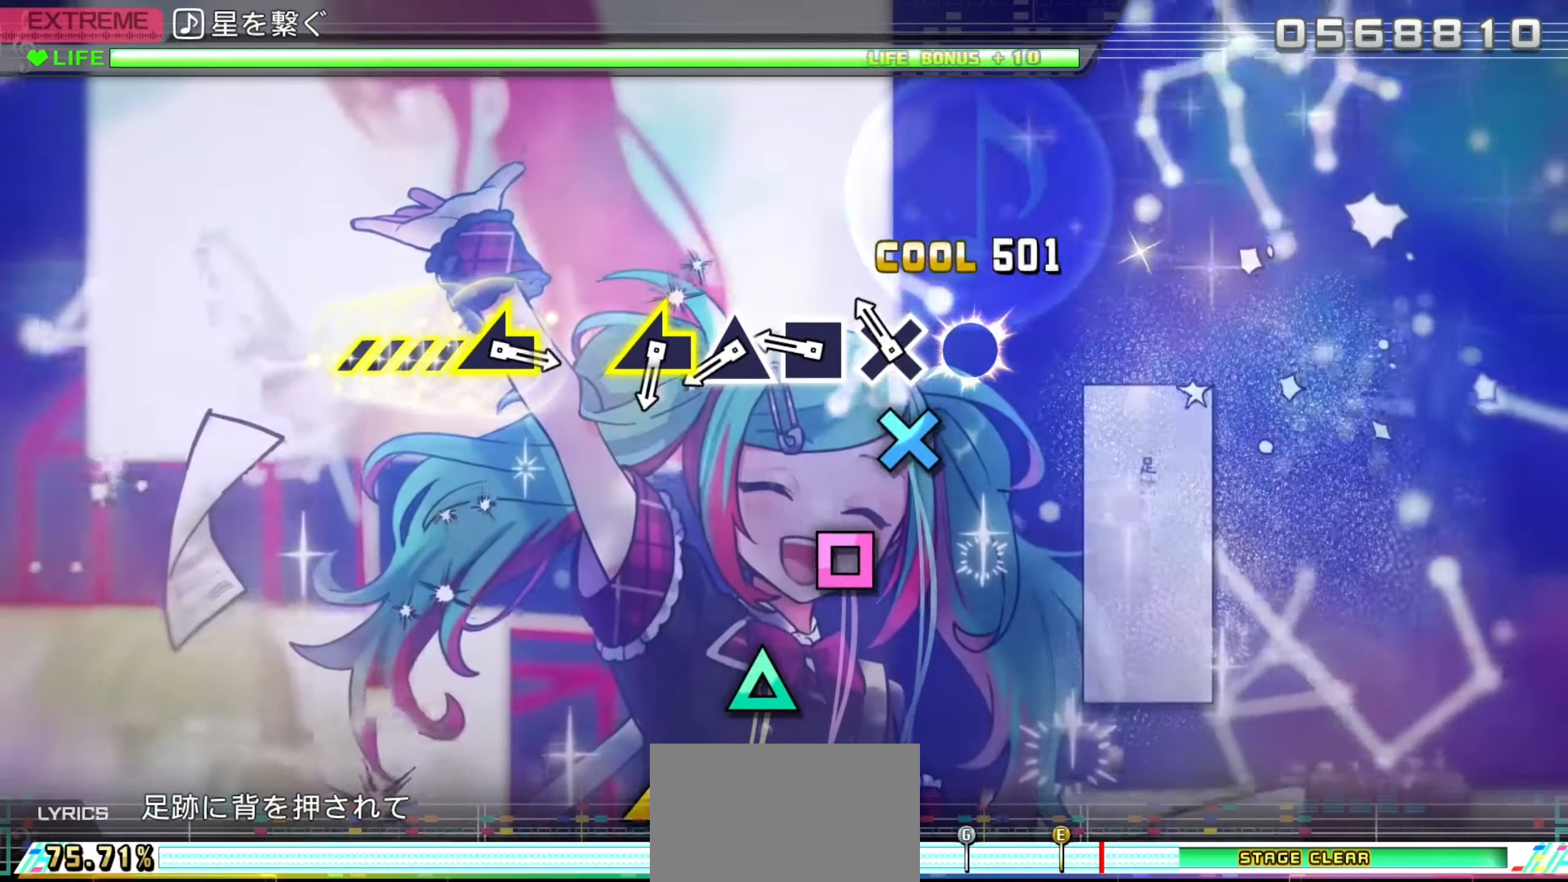
{"buttons": ["TRIANGLE"], "left_stick": "center", "right_stick": "center", "events": [[50, "CIRCLE", "up"], [133, "CROSS", "down"], [200, "CROSS", "up"], [317, "SQUARE", "down"], [383, "SQUARE", "up"], [500, "TRIANGLE", "down"]]}
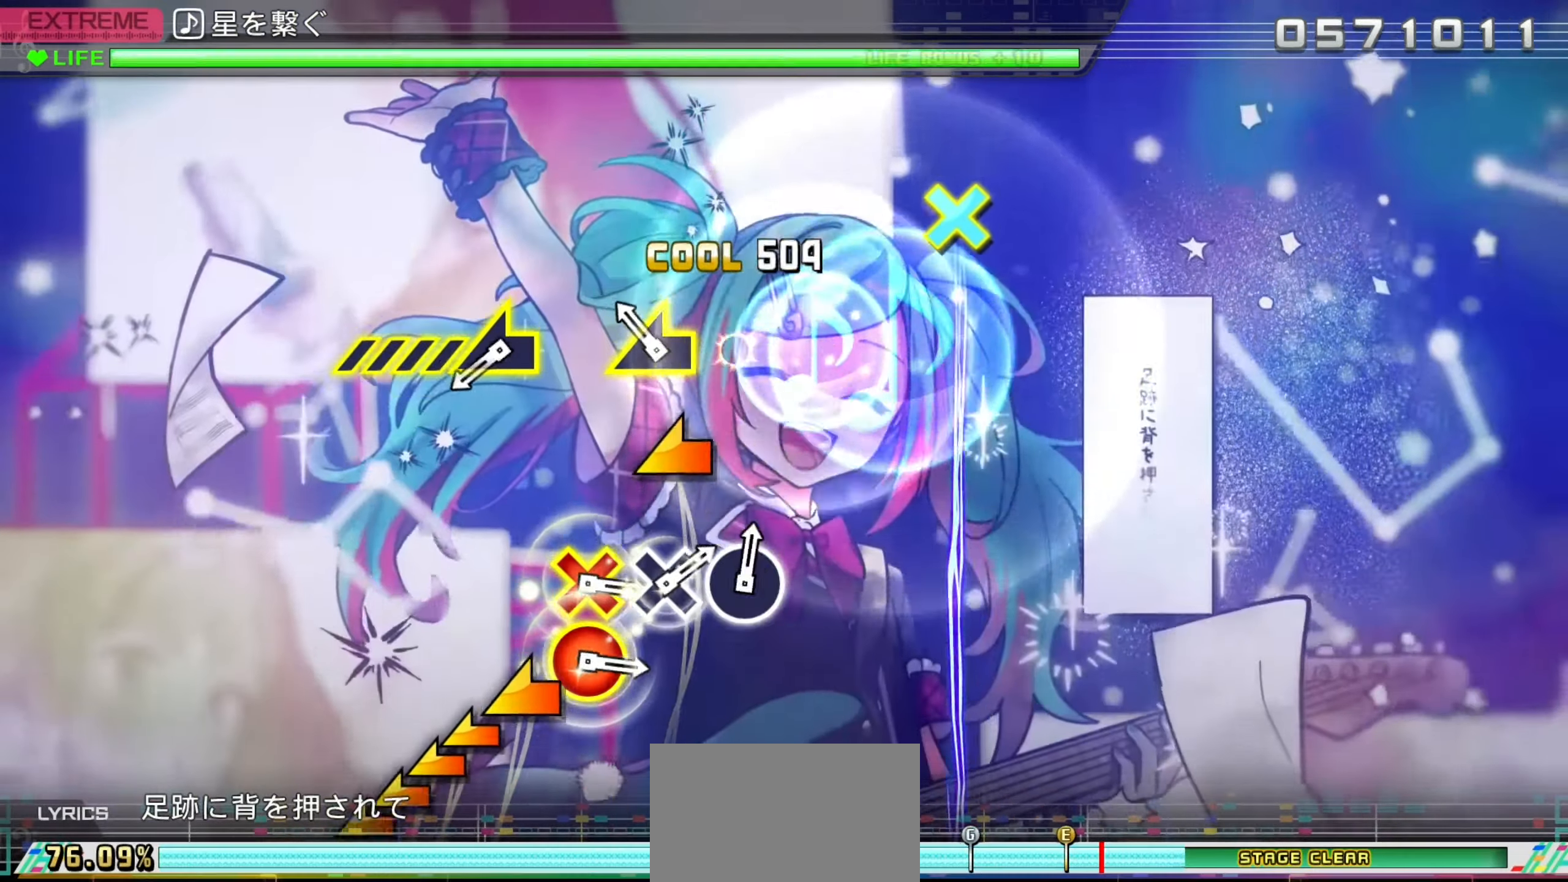
{"buttons": [], "left_stick": "up-left", "right_stick": "center", "events": [[133, "TRIANGLE", "up"], [150, "left_stick", "left"], [250, "left_stick", "center"], [500, "left_stick", "up-left"]]}
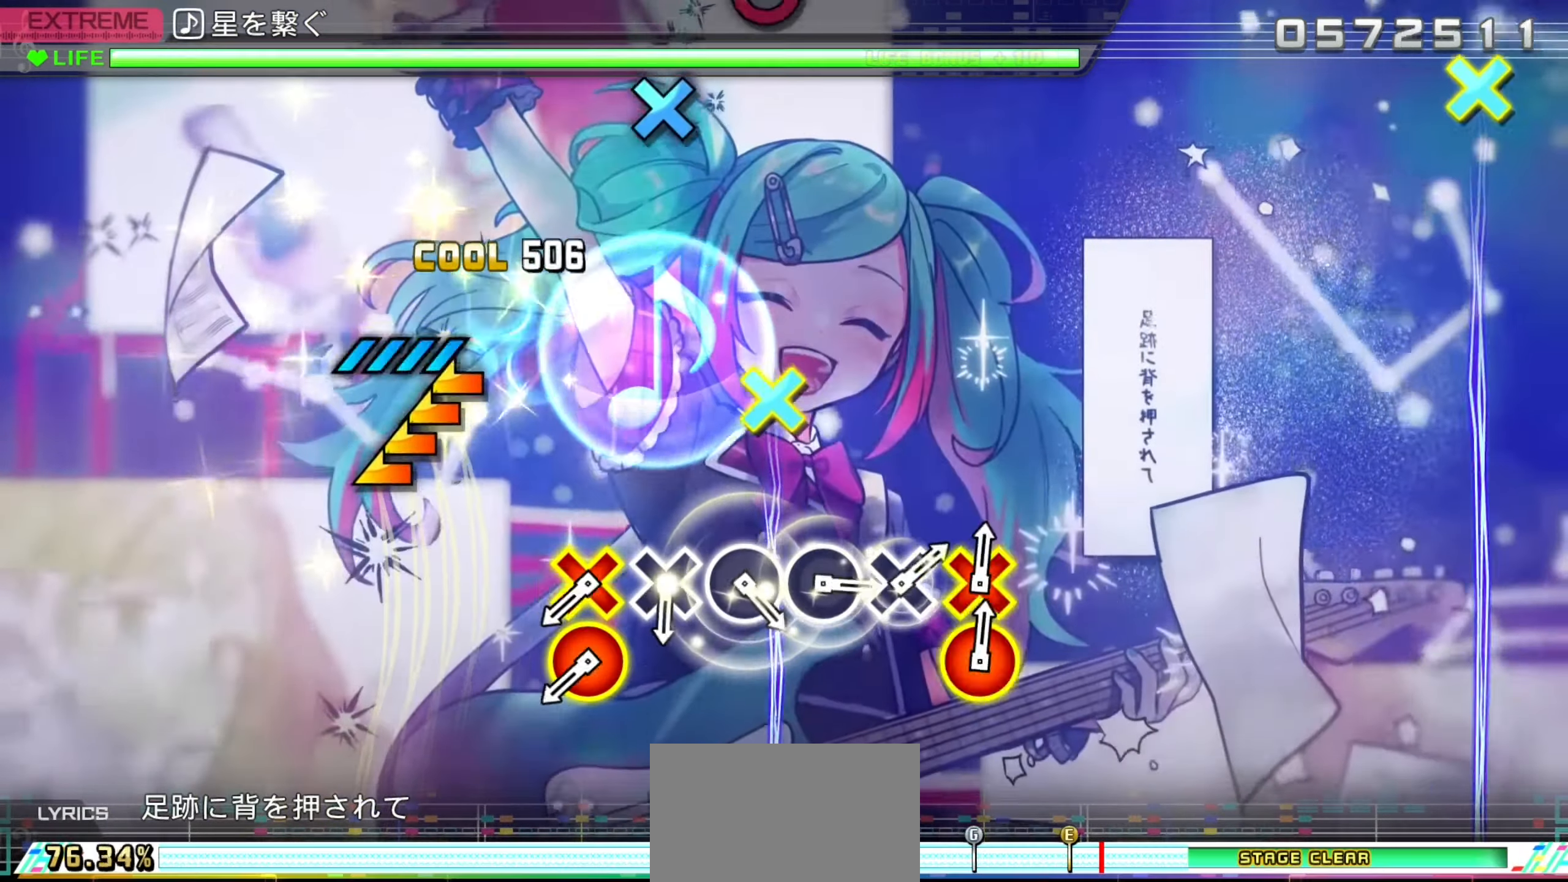
{"buttons": ["DPAD_DOWN"], "left_stick": "center", "right_stick": "center", "events": [[50, "left_stick", "center"], [500, "DPAD_DOWN", "down"]]}
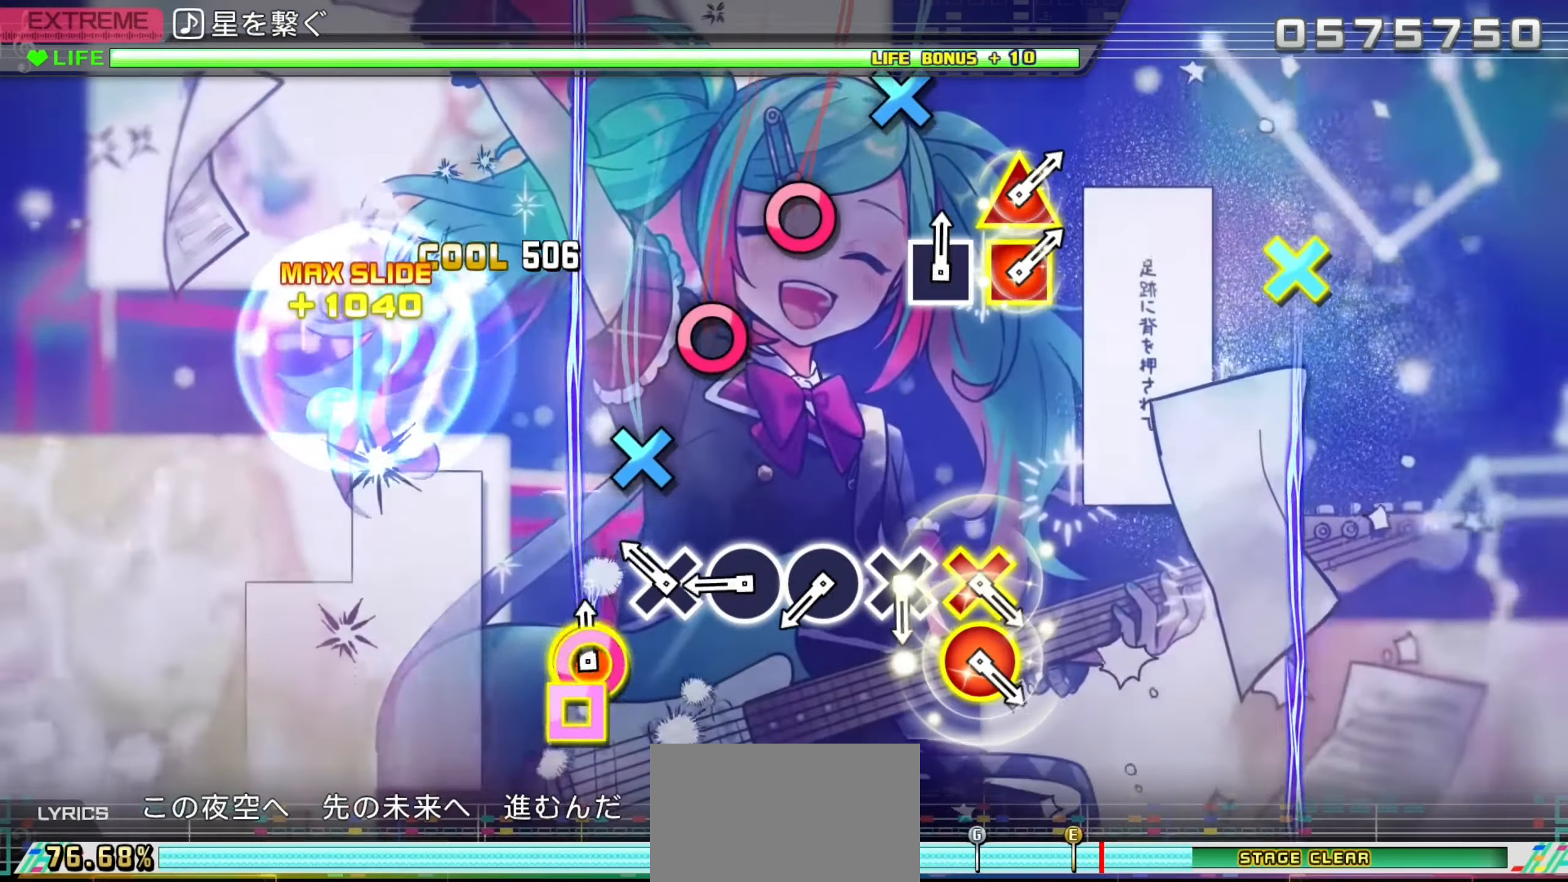
{"buttons": [], "left_stick": "center", "right_stick": "center", "events": [[17, "CIRCLE", "down"], [100, "DPAD_DOWN", "up"], [117, "CIRCLE", "up"], [200, "CROSS", "down"], [283, "CROSS", "up"], [367, "CIRCLE", "down"], [467, "CIRCLE", "up"]]}
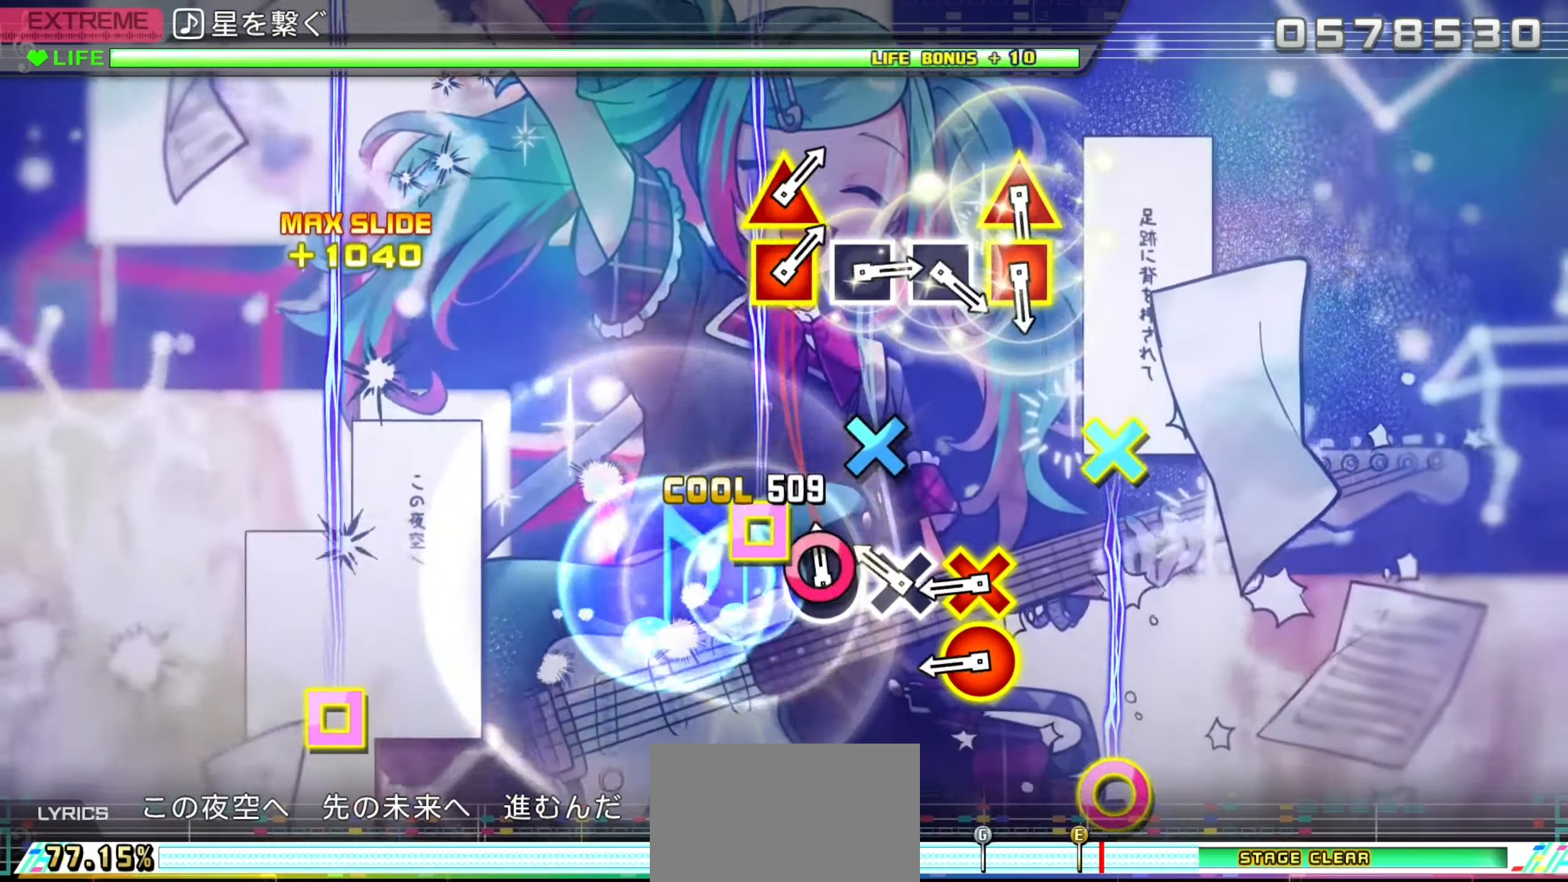
{"buttons": [], "left_stick": "center", "right_stick": "center", "events": [[33, "CIRCLE", "down"], [100, "CIRCLE", "up"], [200, "CROSS", "down"], [283, "CROSS", "up"], [367, "DPAD_DOWN", "down"], [383, "CIRCLE", "down"], [483, "DPAD_DOWN", "up"], [500, "CIRCLE", "up"]]}
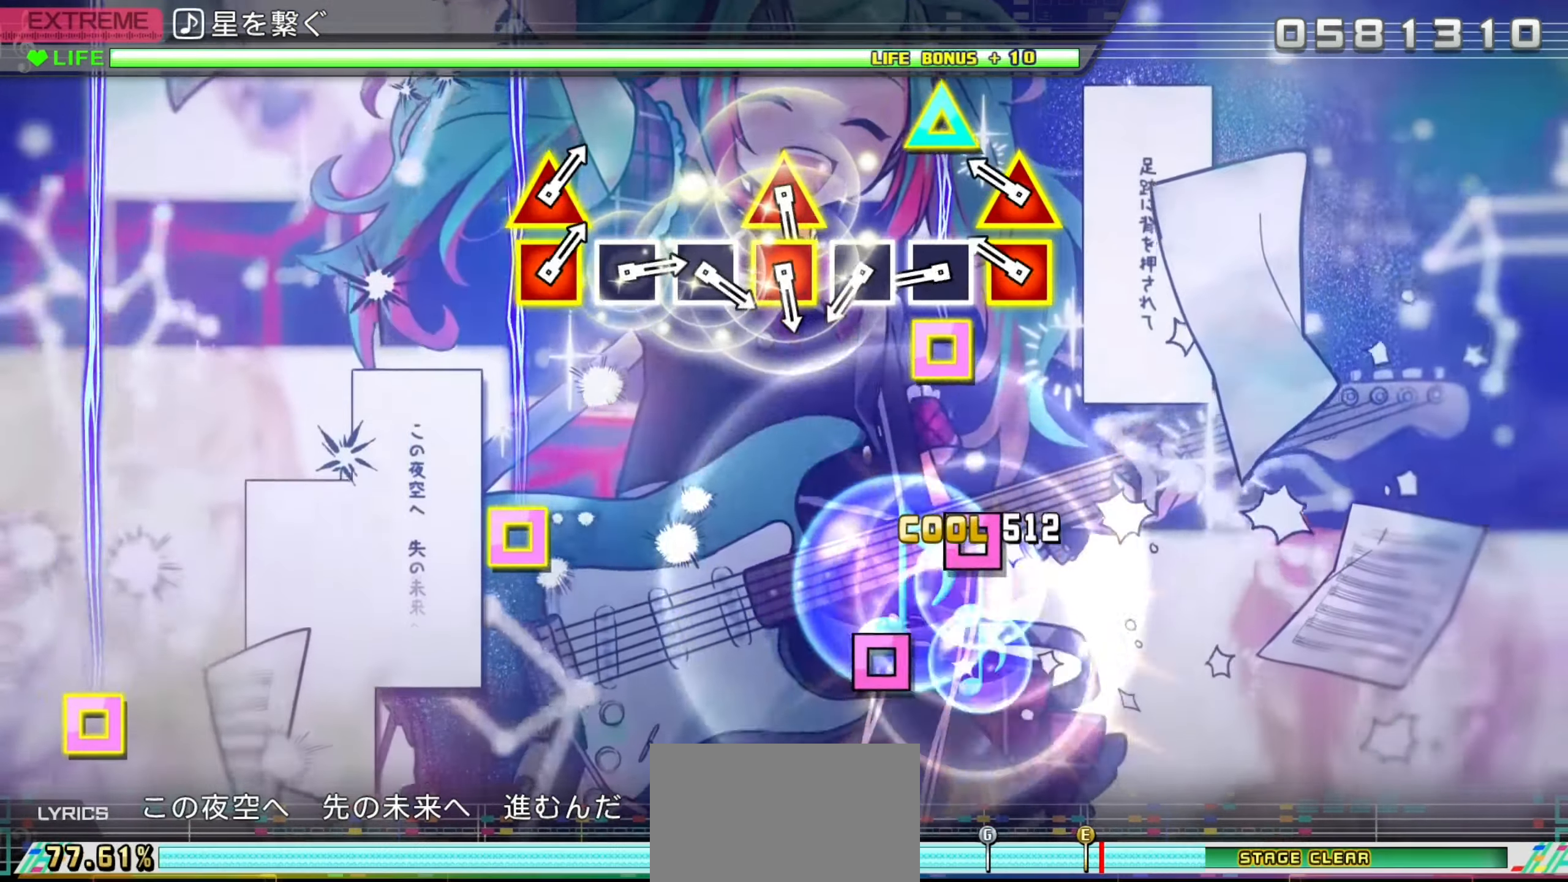
{"buttons": [], "left_stick": "center", "right_stick": "center", "events": [[217, "DPAD_LEFT", "down"], [233, "DPAD_UP", "down"], [333, "DPAD_LEFT", "up"], [333, "DPAD_UP", "up"], [417, "SQUARE", "down"], [500, "SQUARE", "up"]]}
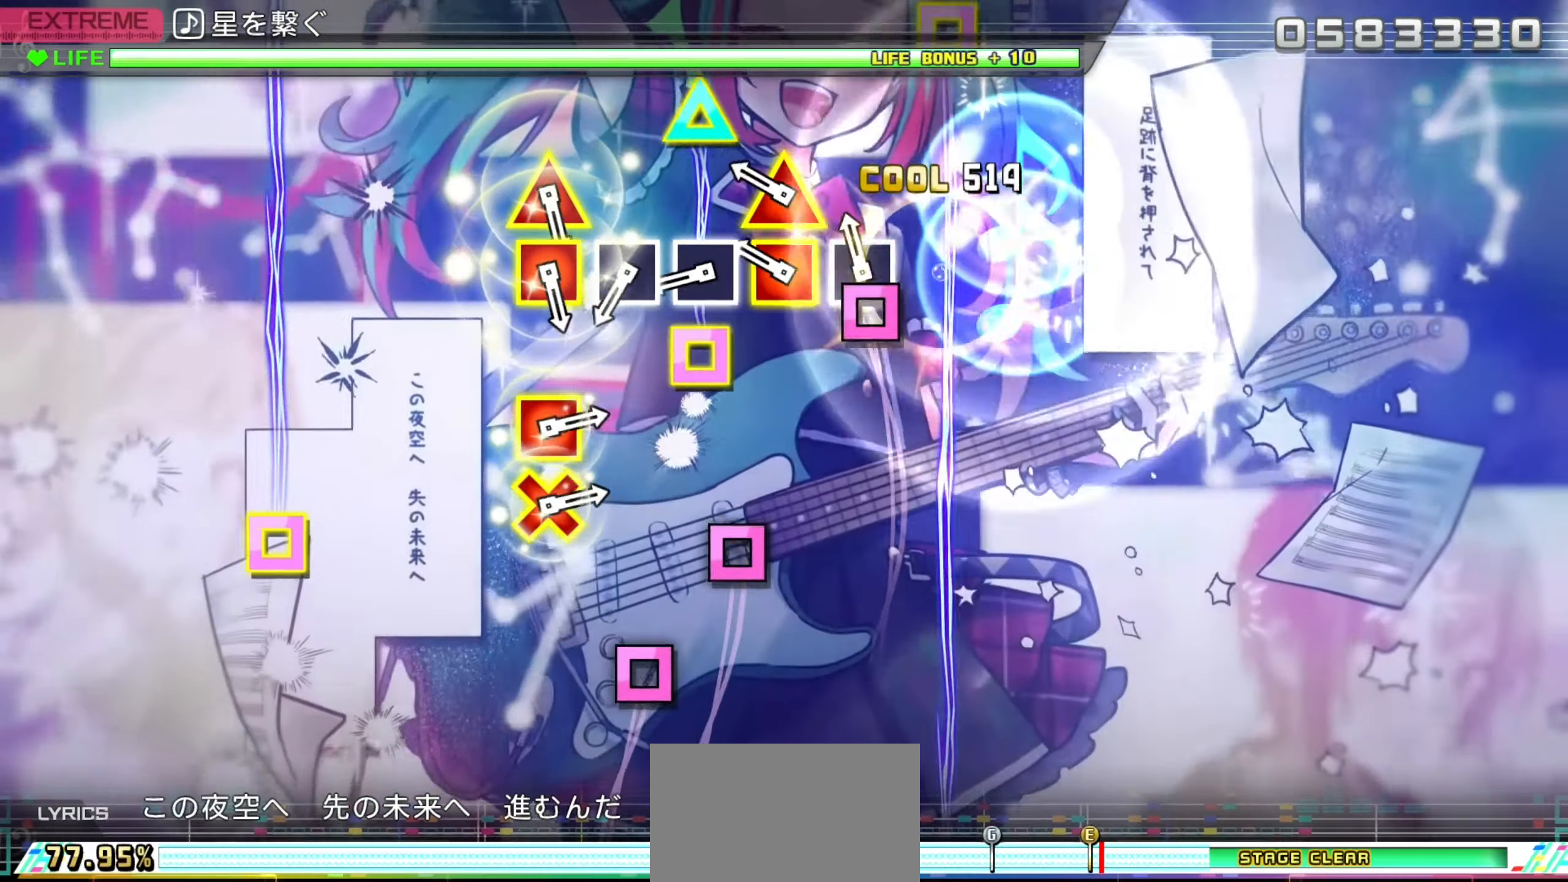
{"buttons": [], "left_stick": "center", "right_stick": "center", "events": [[83, "SQUARE", "down"], [250, "DPAD_LEFT", "down"], [250, "DPAD_UP", "down"], [267, "SQUARE", "up"], [350, "DPAD_LEFT", "up"], [350, "DPAD_UP", "up"], [433, "SQUARE", "down"], [500, "SQUARE", "up"]]}
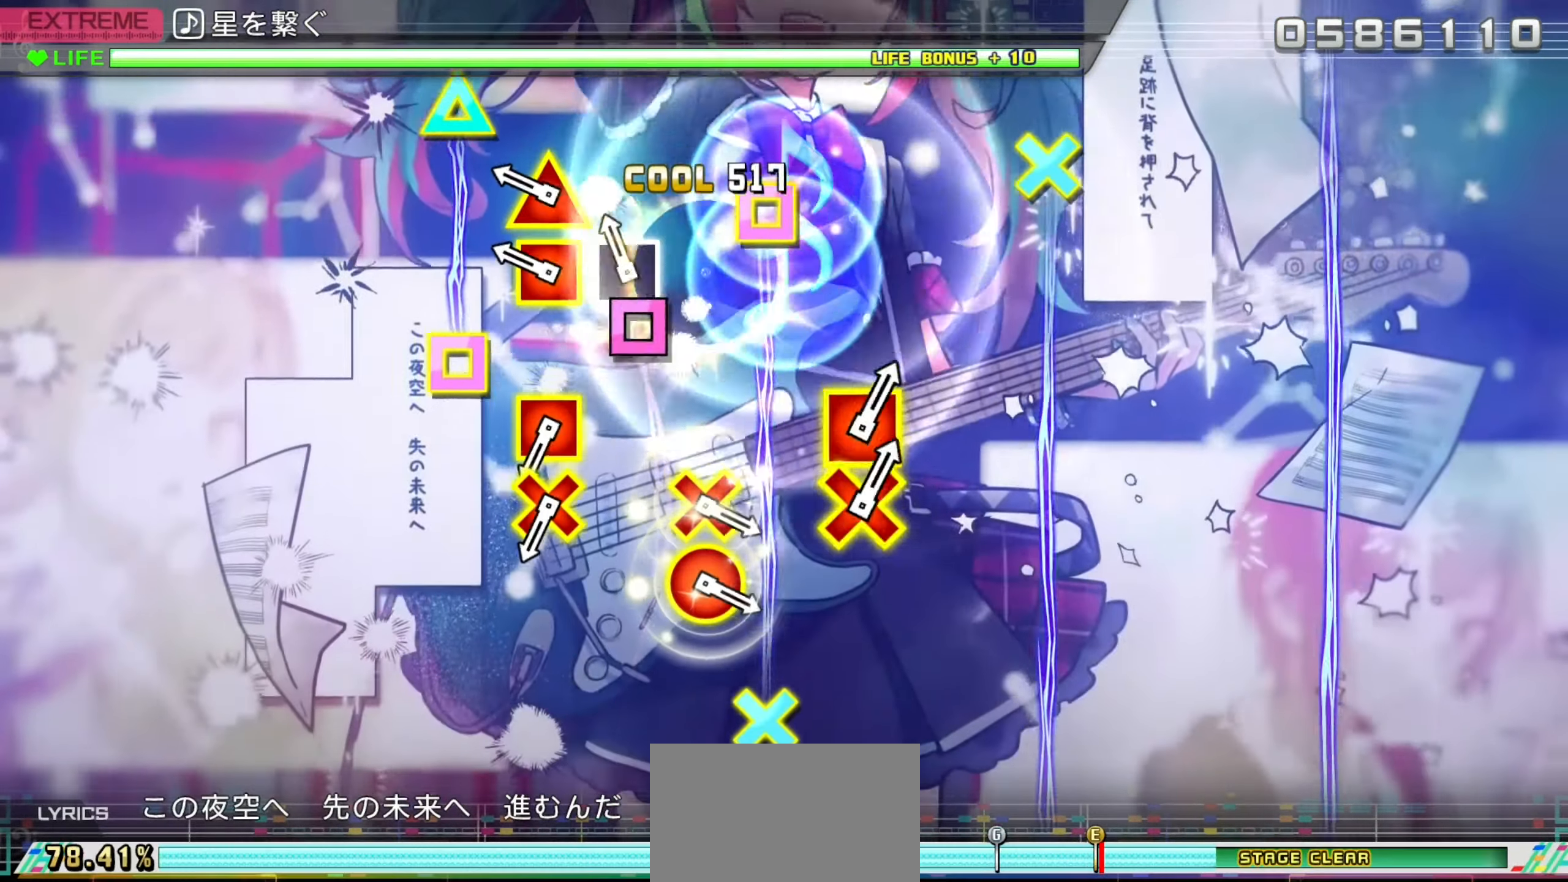
{"buttons": [], "left_stick": "center", "right_stick": "center", "events": [[100, "SQUARE", "down"], [267, "DPAD_LEFT", "down"], [267, "DPAD_UP", "down"], [283, "SQUARE", "up"], [350, "DPAD_UP", "up"], [367, "DPAD_LEFT", "up"]]}
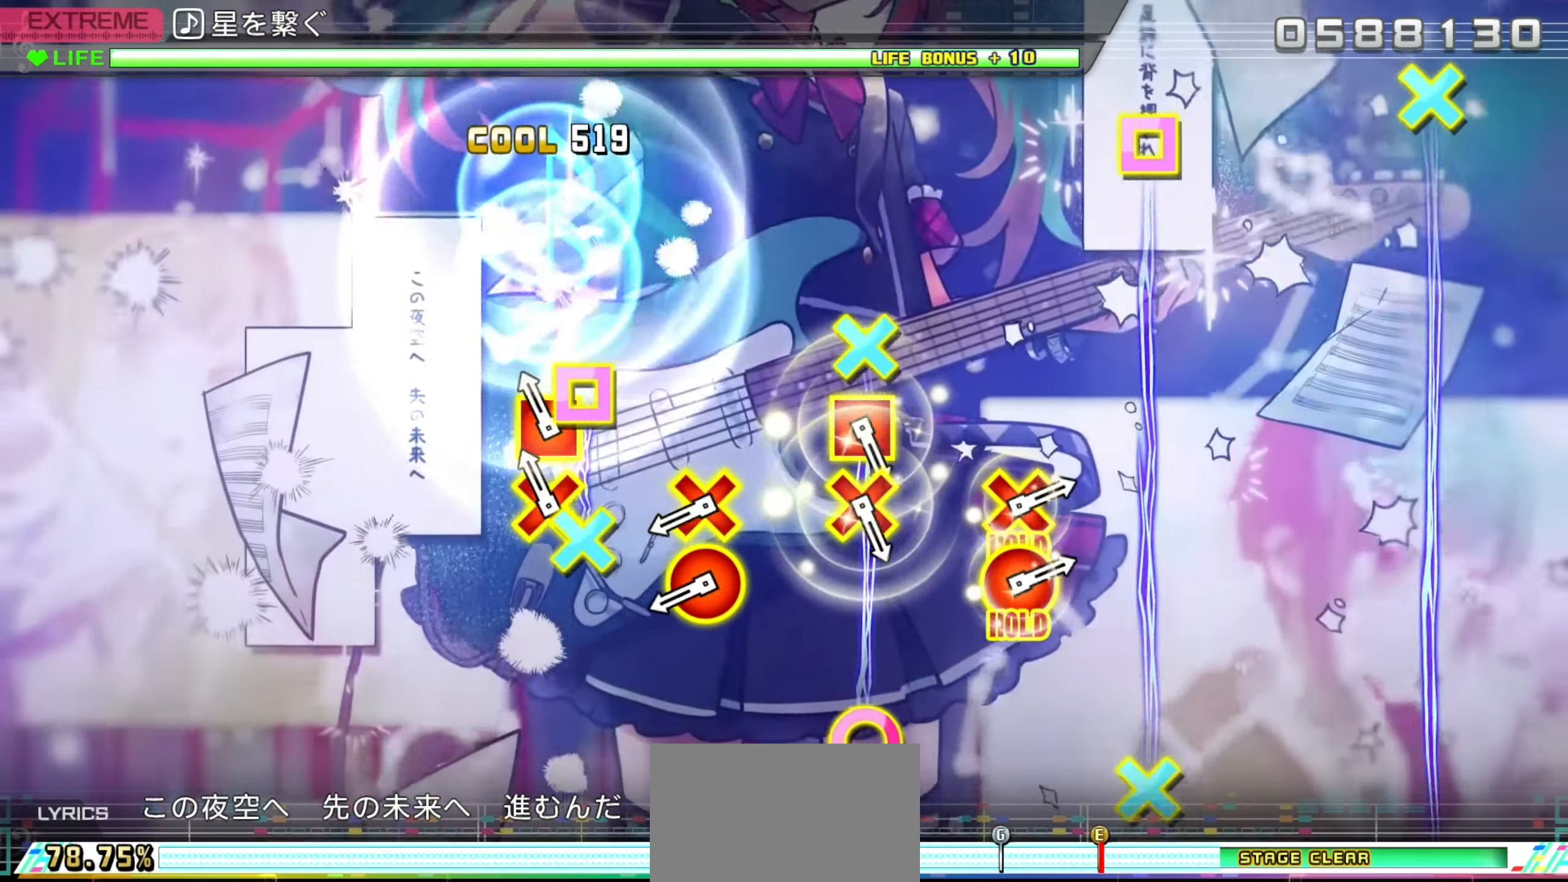
{"buttons": ["CIRCLE", "DPAD_DOWN"], "left_stick": "center", "right_stick": "center", "events": [[117, "CROSS", "down"], [117, "DPAD_LEFT", "down"], [217, "DPAD_LEFT", "up"], [233, "CROSS", "up"], [450, "CIRCLE", "down"], [467, "DPAD_DOWN", "down"]]}
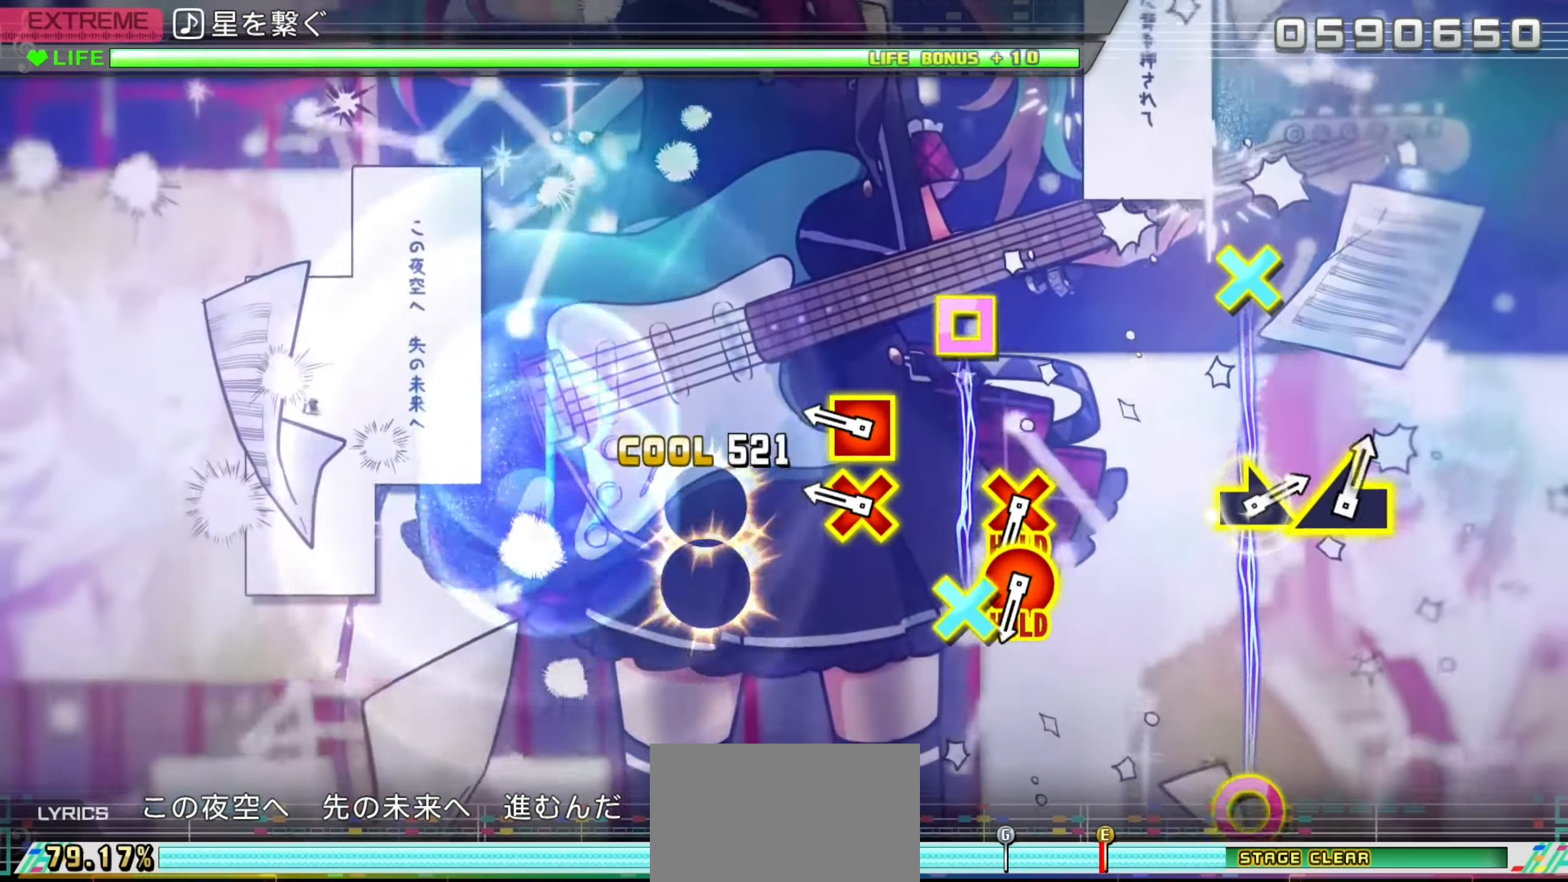
{"buttons": [], "left_stick": "center", "right_stick": "center", "events": [[50, "DPAD_DOWN", "up"], [84, "CIRCLE", "up"], [300, "CROSS", "down"], [300, "DPAD_LEFT", "down"], [400, "DPAD_LEFT", "up"], [417, "CROSS", "up"]]}
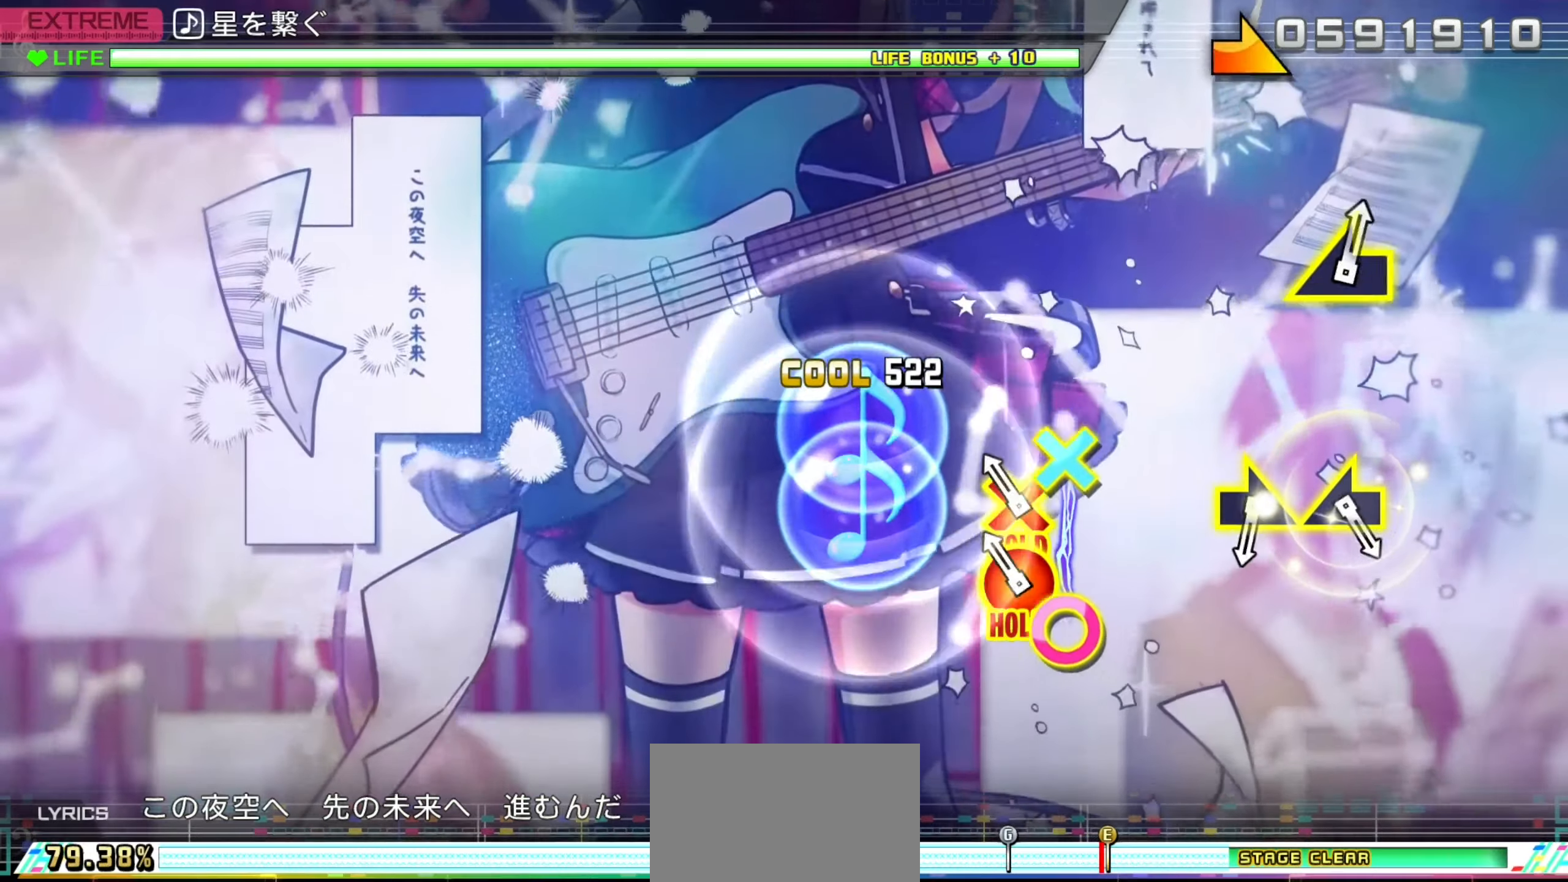
{"buttons": ["L2"], "left_stick": "center", "right_stick": "center", "events": [[150, "CIRCLE", "down"], [150, "DPAD_DOWN", "down"], [317, "L2", "down"], [350, "CIRCLE", "up"], [384, "DPAD_DOWN", "up"]]}
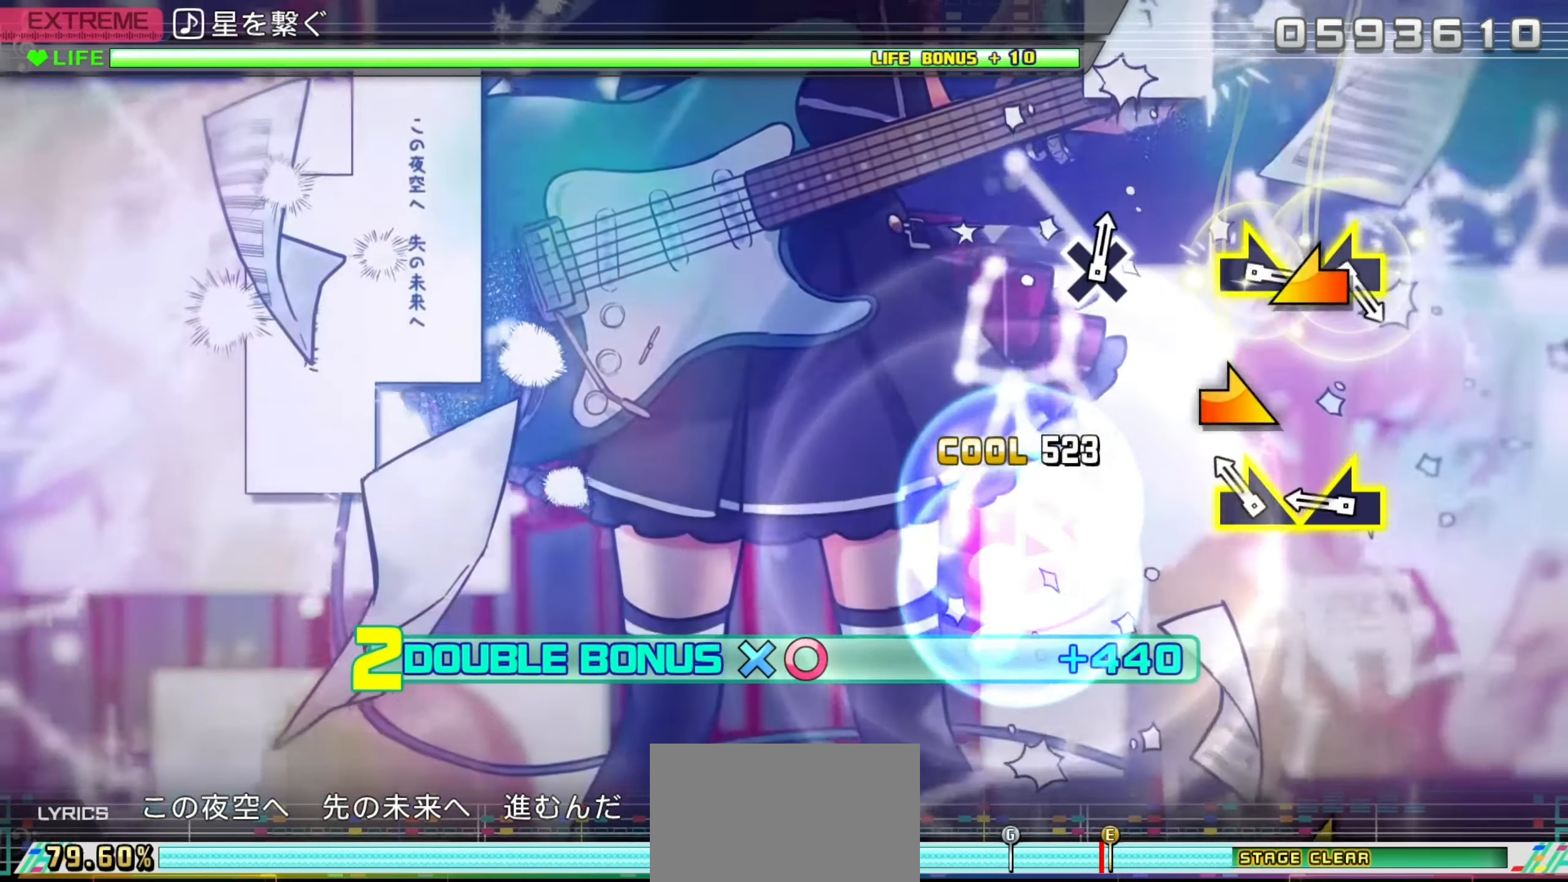
{"buttons": ["L2"], "left_stick": "center", "right_stick": "center", "events": [[167, "left_stick", "right"], [334, "left_stick", "up-left"], [417, "left_stick", "center"]]}